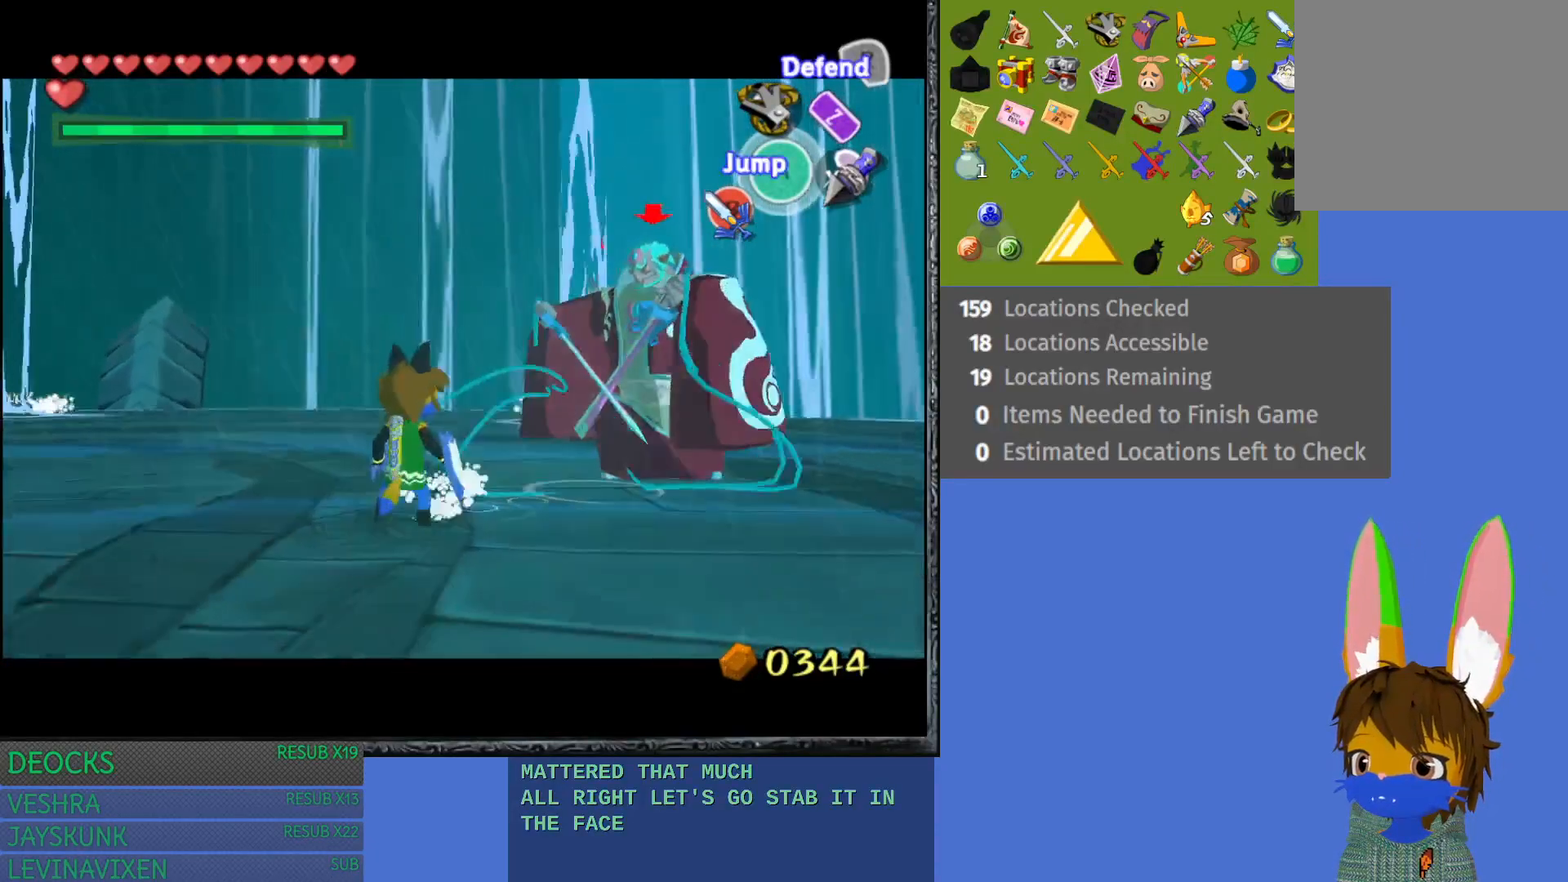
Gameplay with a controller (PlayStation layout); each line is a JSON object with the inputs held at the frame after it. "events" lists button and stick changes between this image and that frame as [ms after this image, input, new state], when the widget could be followed in between. Not read: L3 R3.
{"buttons": ["L1", "R2"], "left_stick": "down-left", "right_stick": "center", "events": [[117, "R2", "down"]]}
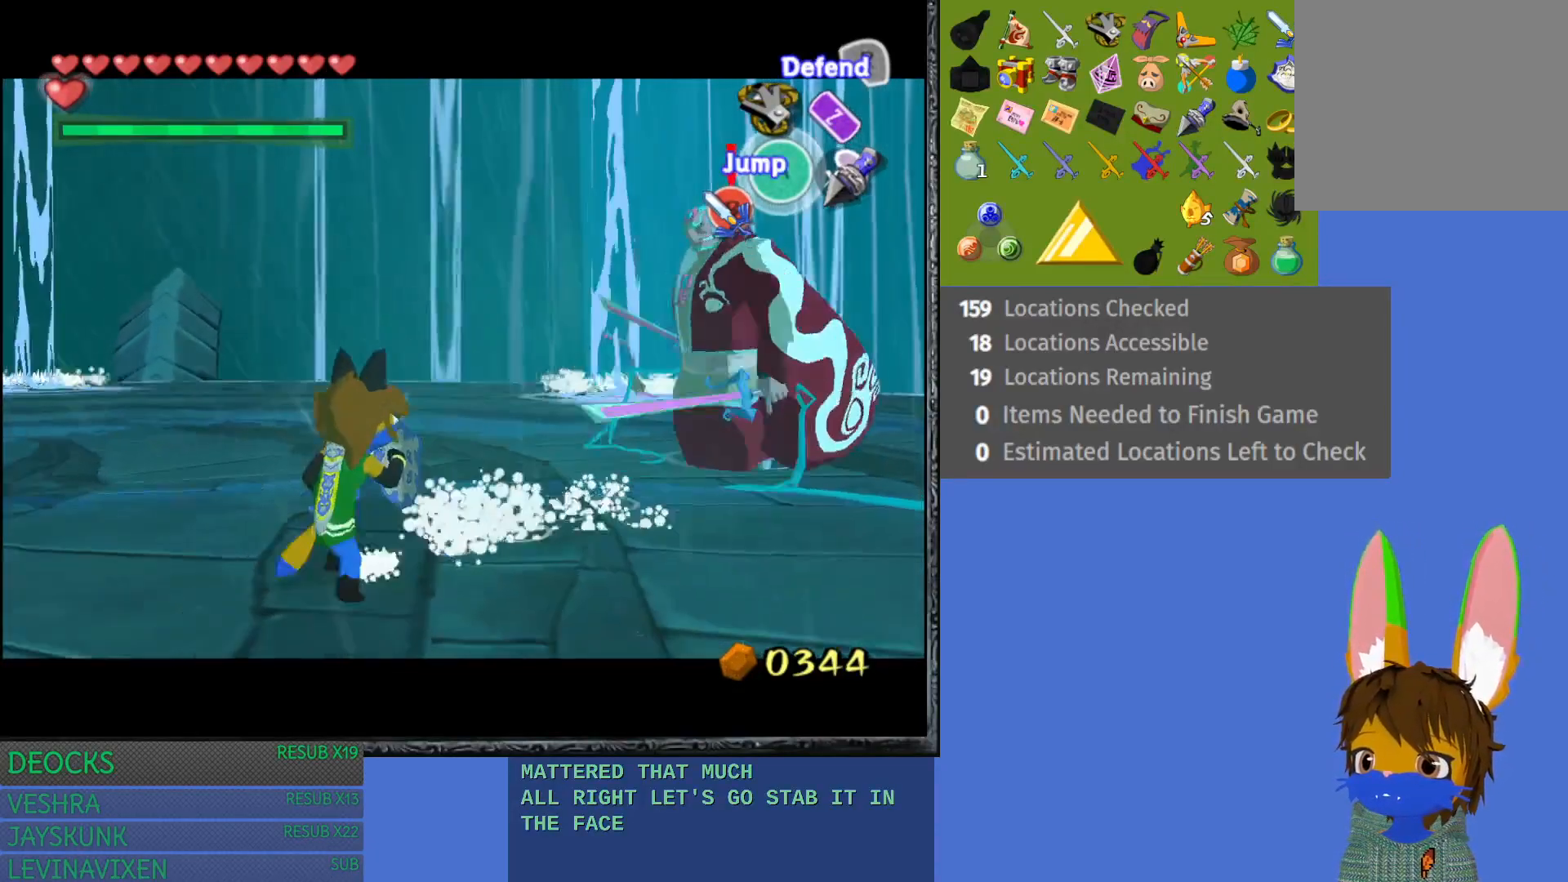
{"buttons": ["L1"], "left_stick": "down-left", "right_stick": "center", "events": [[183, "R2", "up"]]}
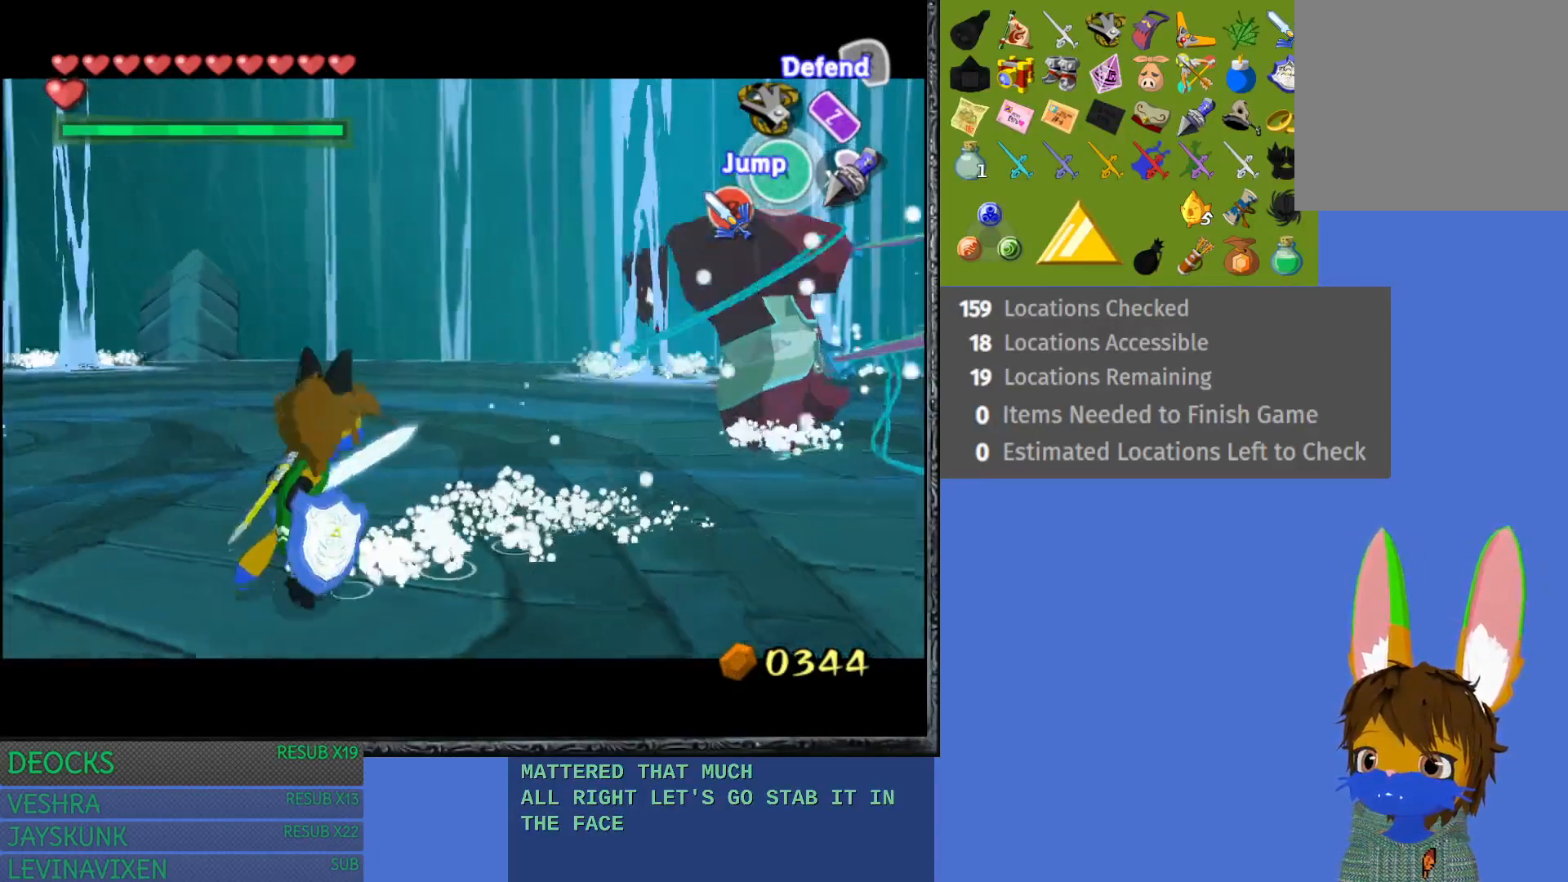
{"buttons": ["L1"], "left_stick": "down-left", "right_stick": "center", "events": []}
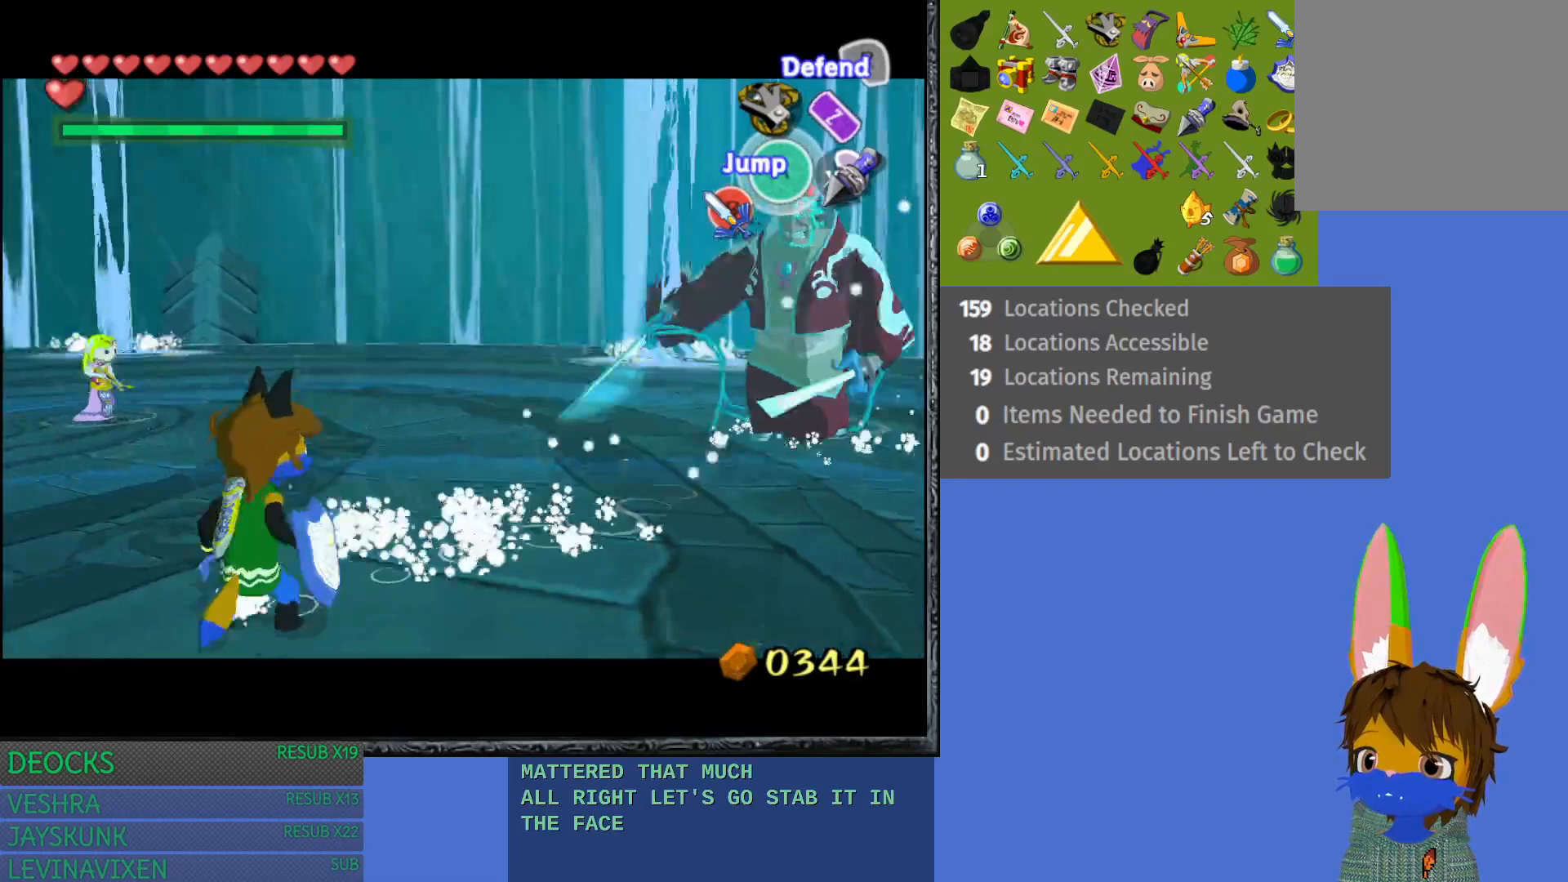
{"buttons": ["L1"], "left_stick": "down", "right_stick": "center", "events": [[17, "left_stick", "down"], [217, "left_stick", "down-left"], [450, "left_stick", "down"]]}
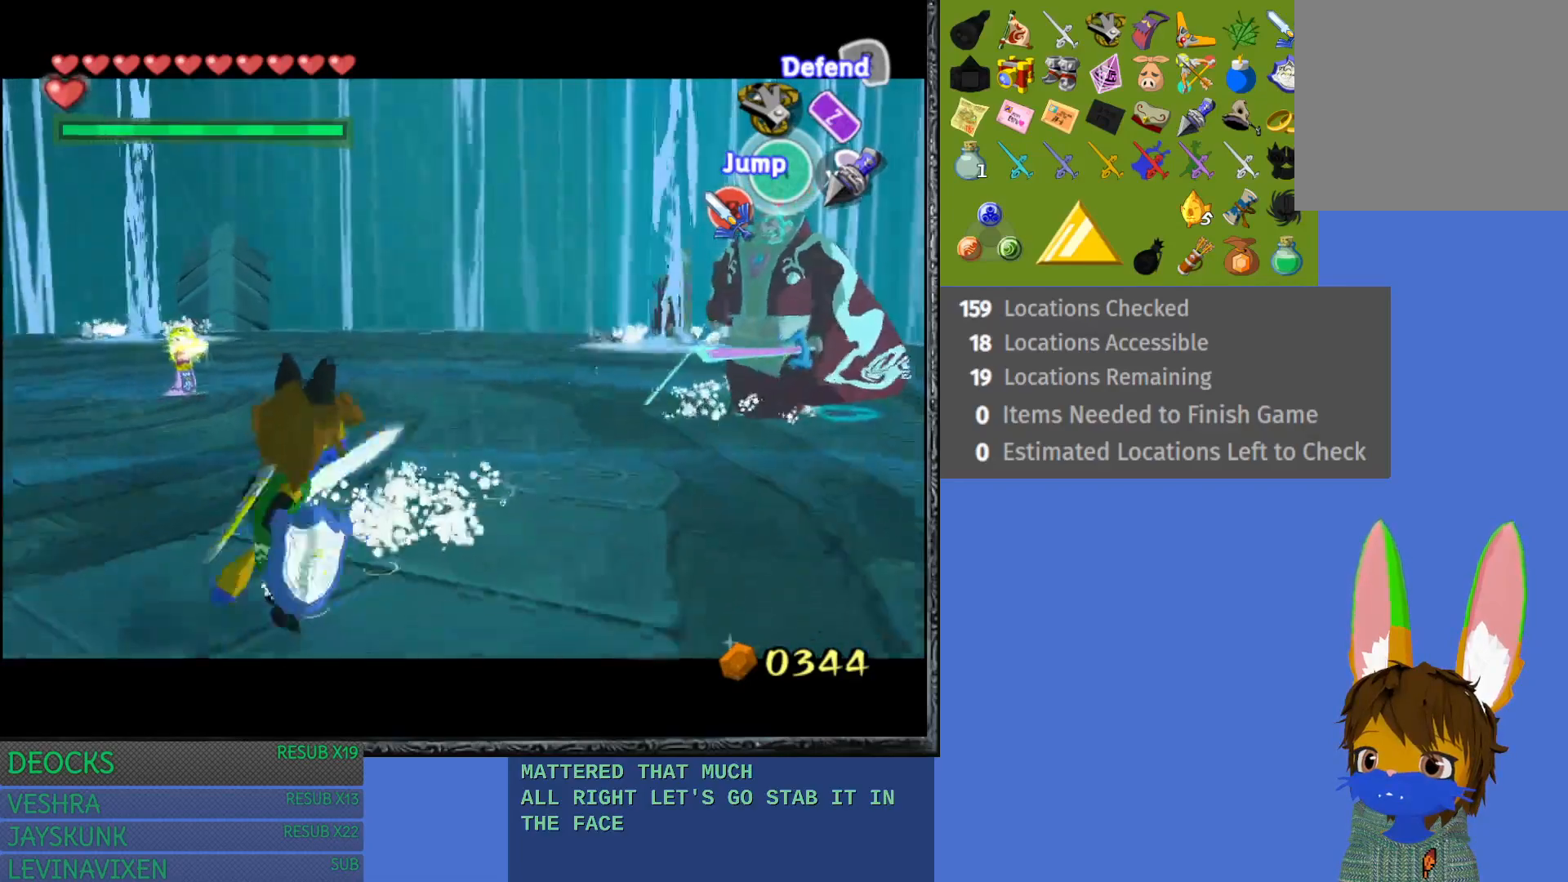
{"buttons": ["L1"], "left_stick": "up-left", "right_stick": "center", "events": [[67, "left_stick", "down-left"], [467, "left_stick", "up-left"]]}
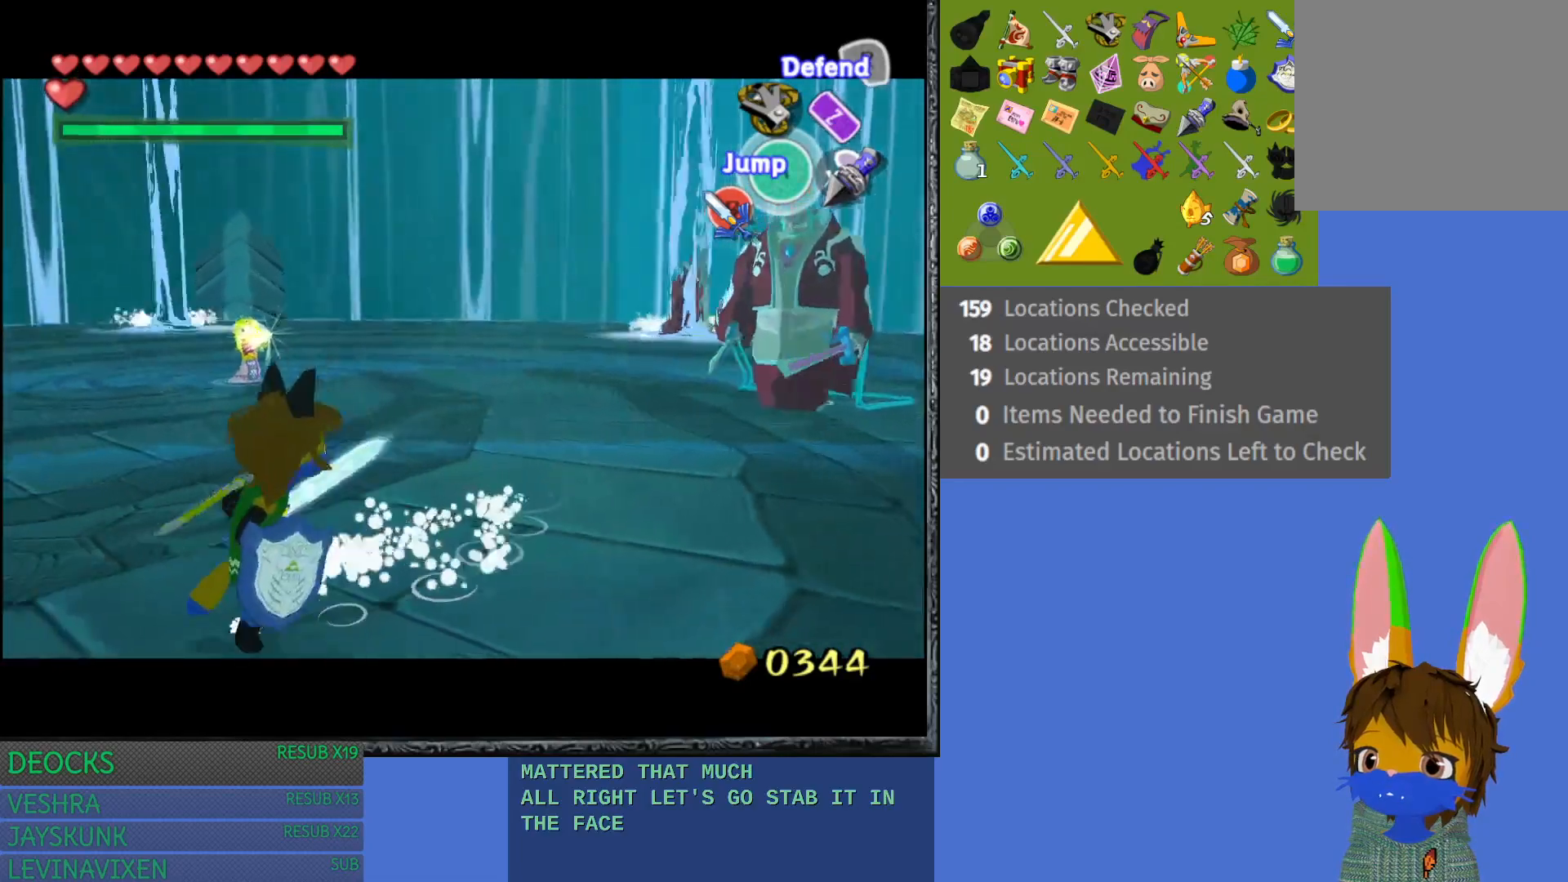
{"buttons": ["L1"], "left_stick": "center", "right_stick": "center", "events": [[217, "left_stick", "down-left"], [383, "left_stick", "center"]]}
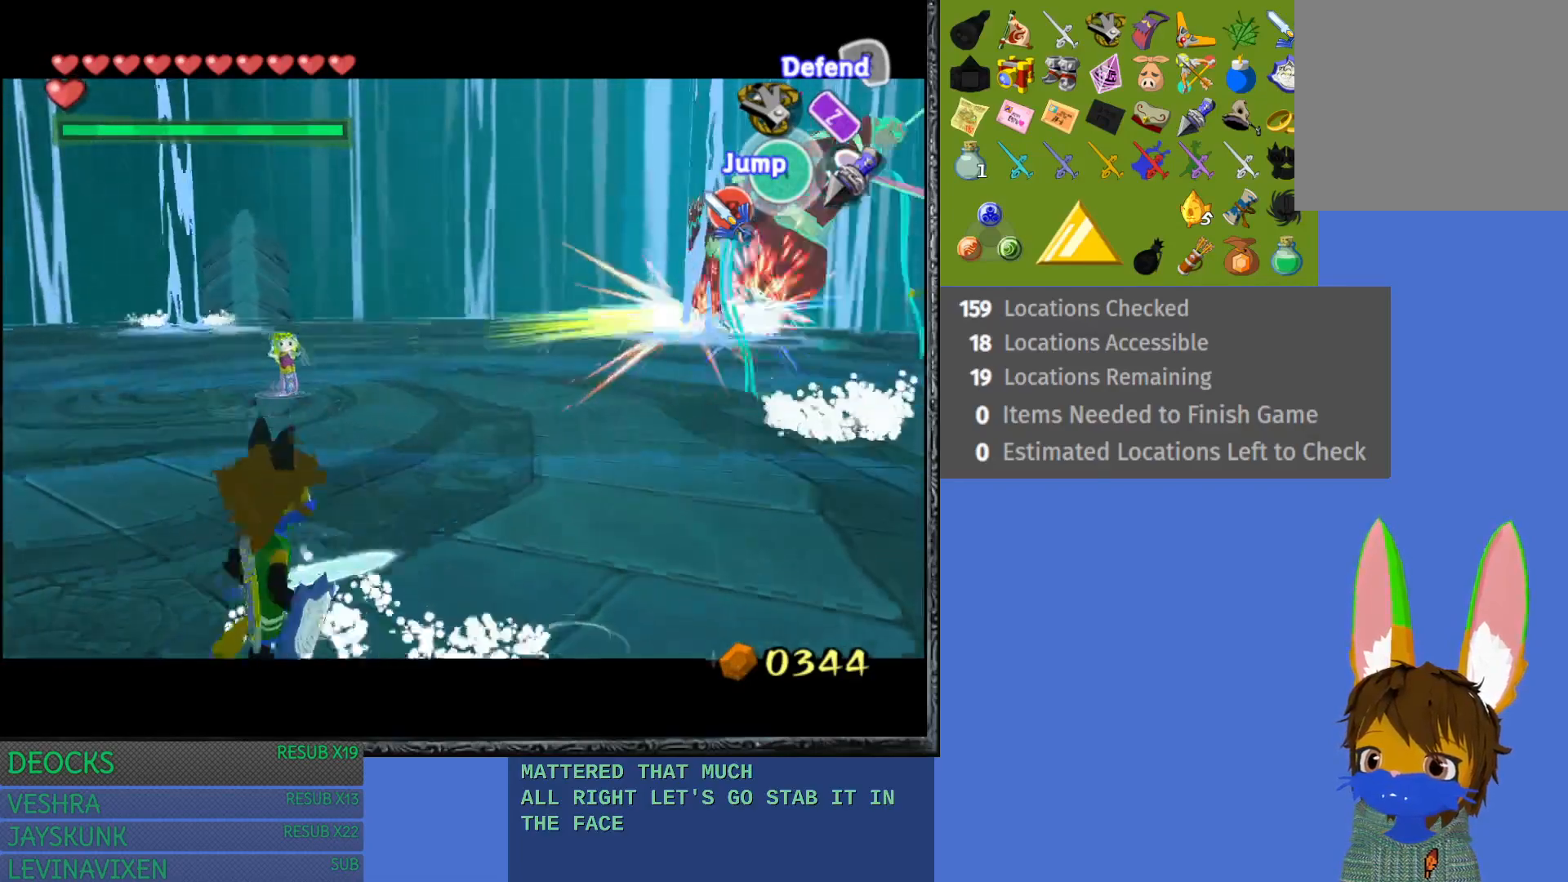
{"buttons": ["L1"], "left_stick": "down-left", "right_stick": "center", "events": [[300, "left_stick", "down-left"]]}
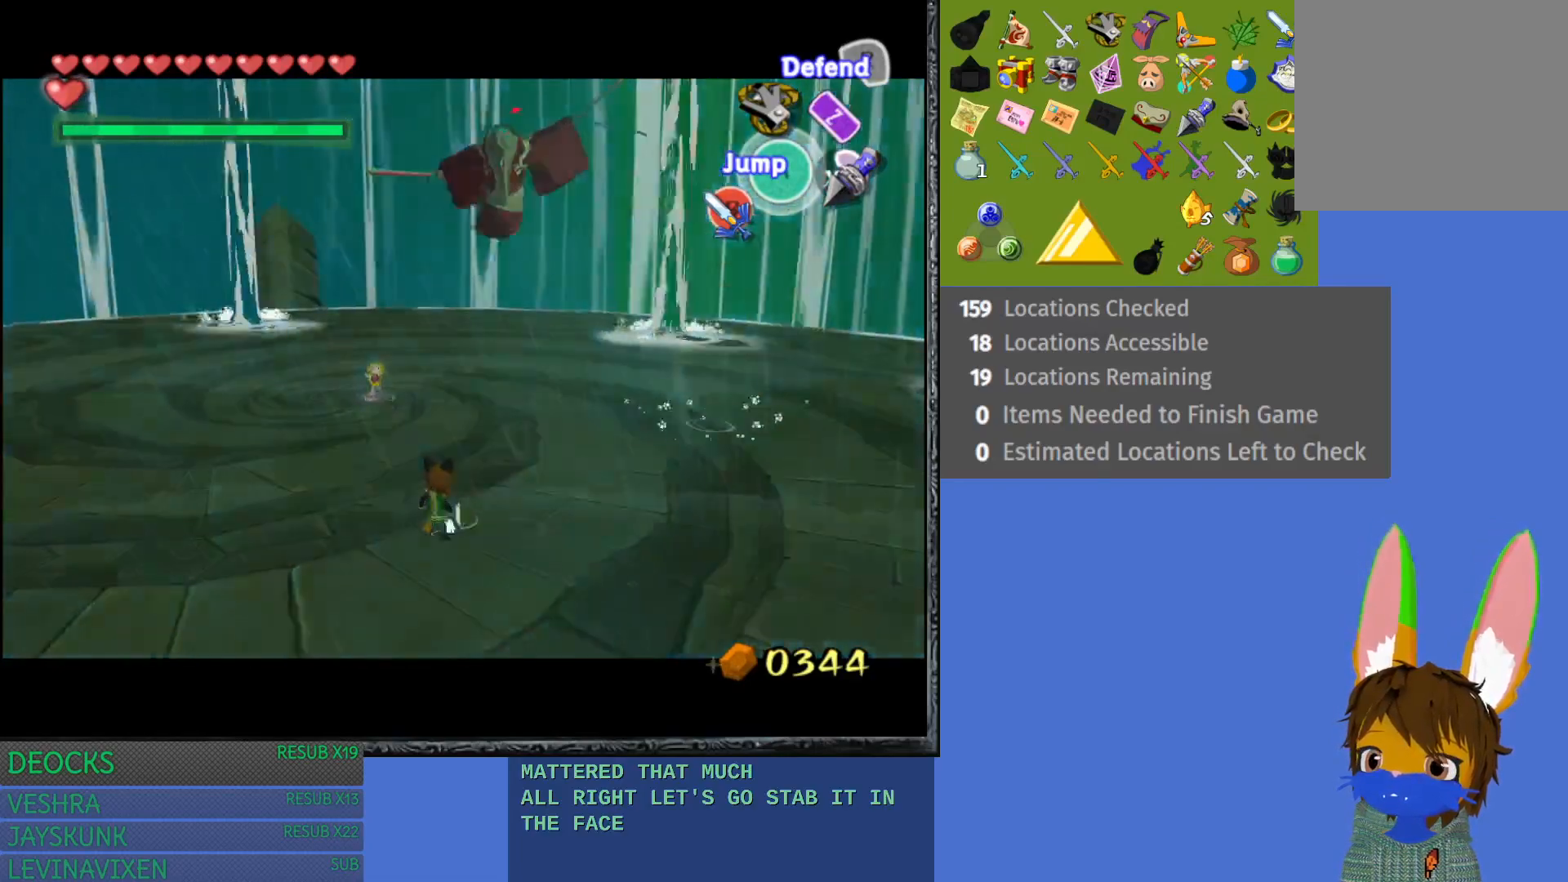
{"buttons": ["L1"], "left_stick": "up-left", "right_stick": "center", "events": [[17, "left_stick", "left"], [200, "left_stick", "up-left"]]}
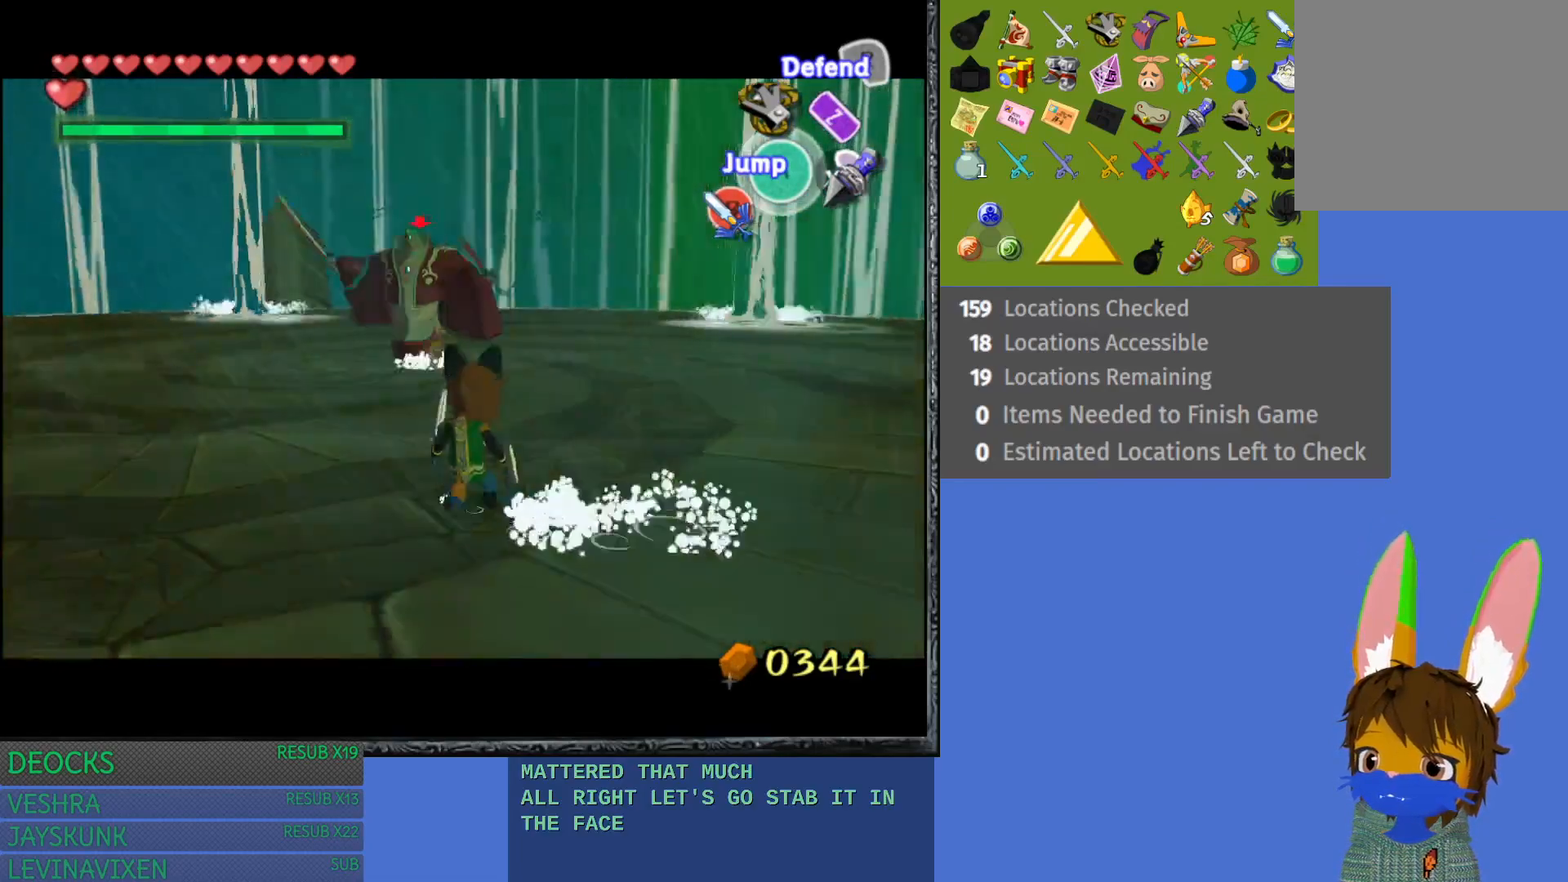
{"buttons": ["L1"], "left_stick": "down-right", "right_stick": "center", "events": [[50, "left_stick", "up-right"], [117, "left_stick", "right"], [317, "left_stick", "down-right"]]}
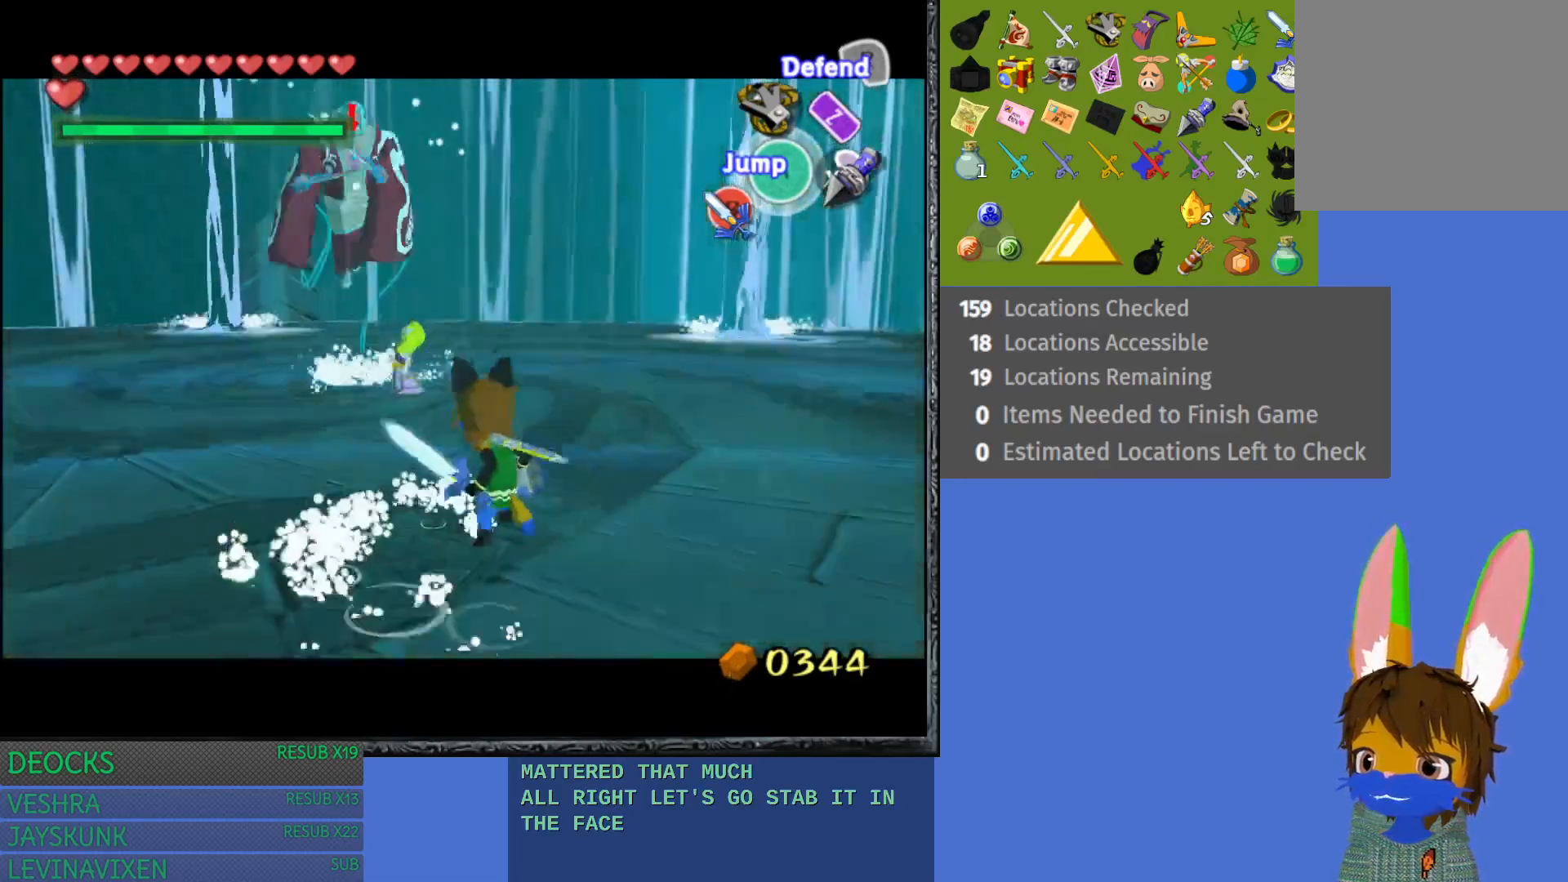
{"buttons": ["L1", "R2"], "left_stick": "down-right", "right_stick": "center", "events": [[117, "left_stick", "down-left"], [333, "left_stick", "down"], [450, "R2", "down"], [467, "left_stick", "down-right"]]}
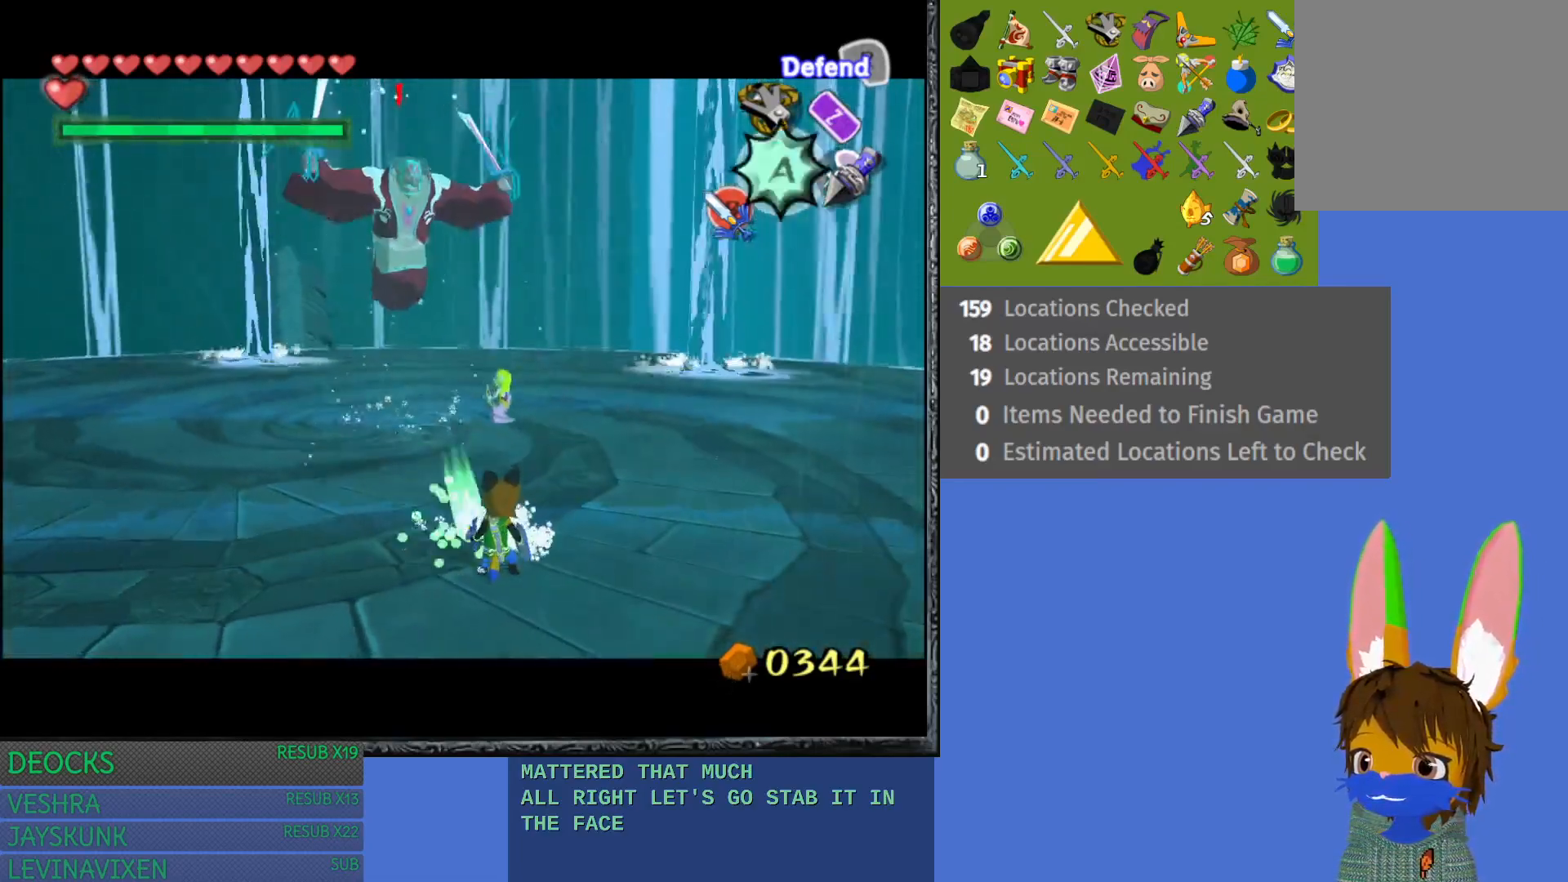
{"buttons": ["L1", "R2"], "left_stick": "down-right", "right_stick": "center", "events": []}
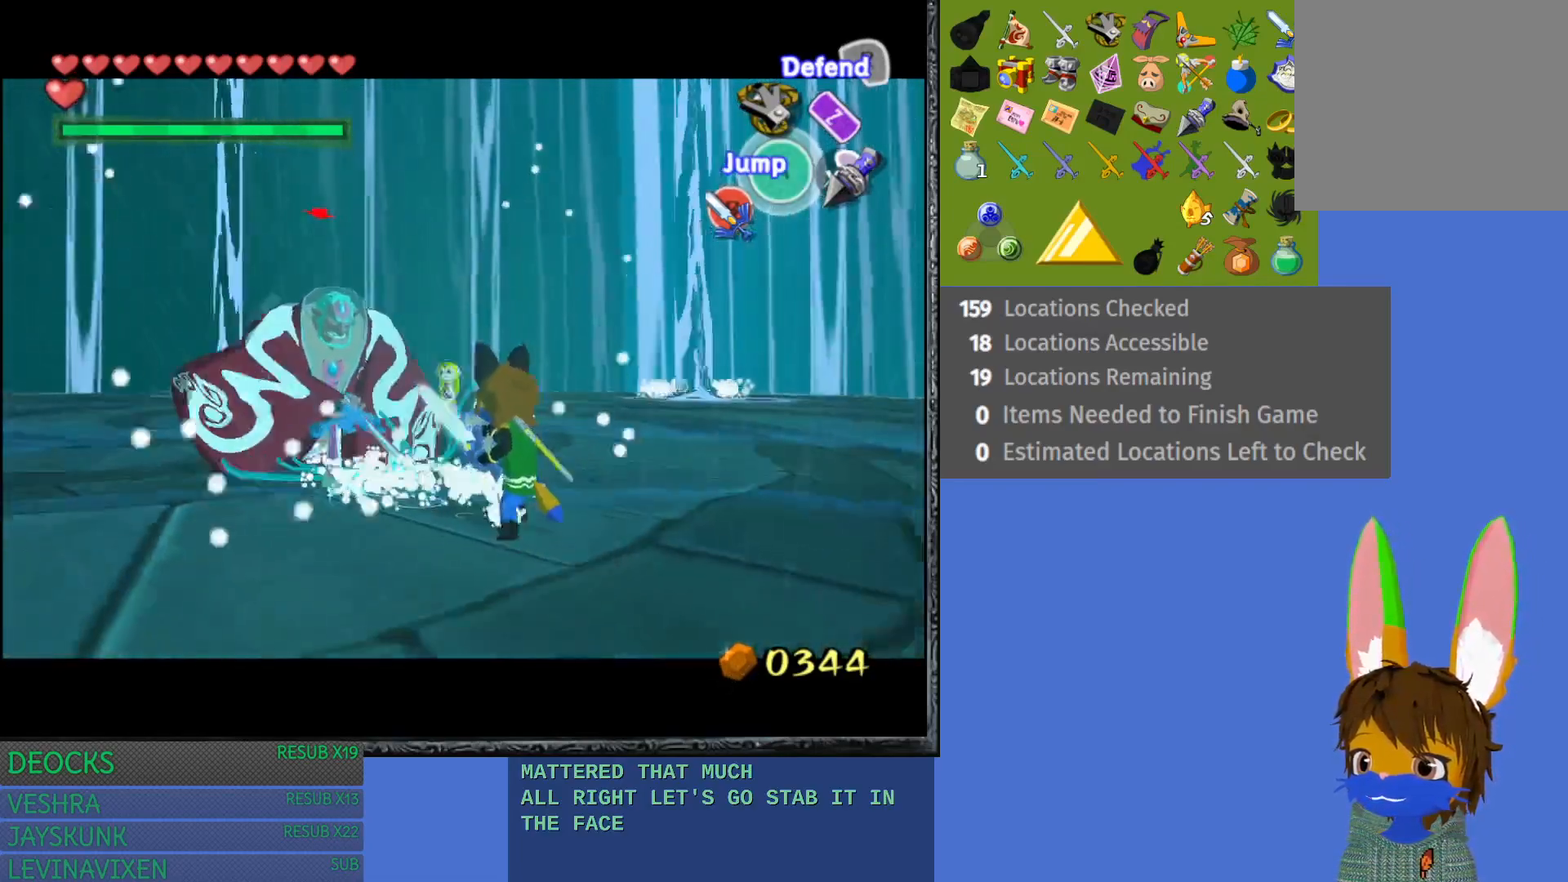
{"buttons": ["L1"], "left_stick": "left", "right_stick": "center", "events": [[367, "left_stick", "center"], [417, "R2", "up"], [417, "left_stick", "left"]]}
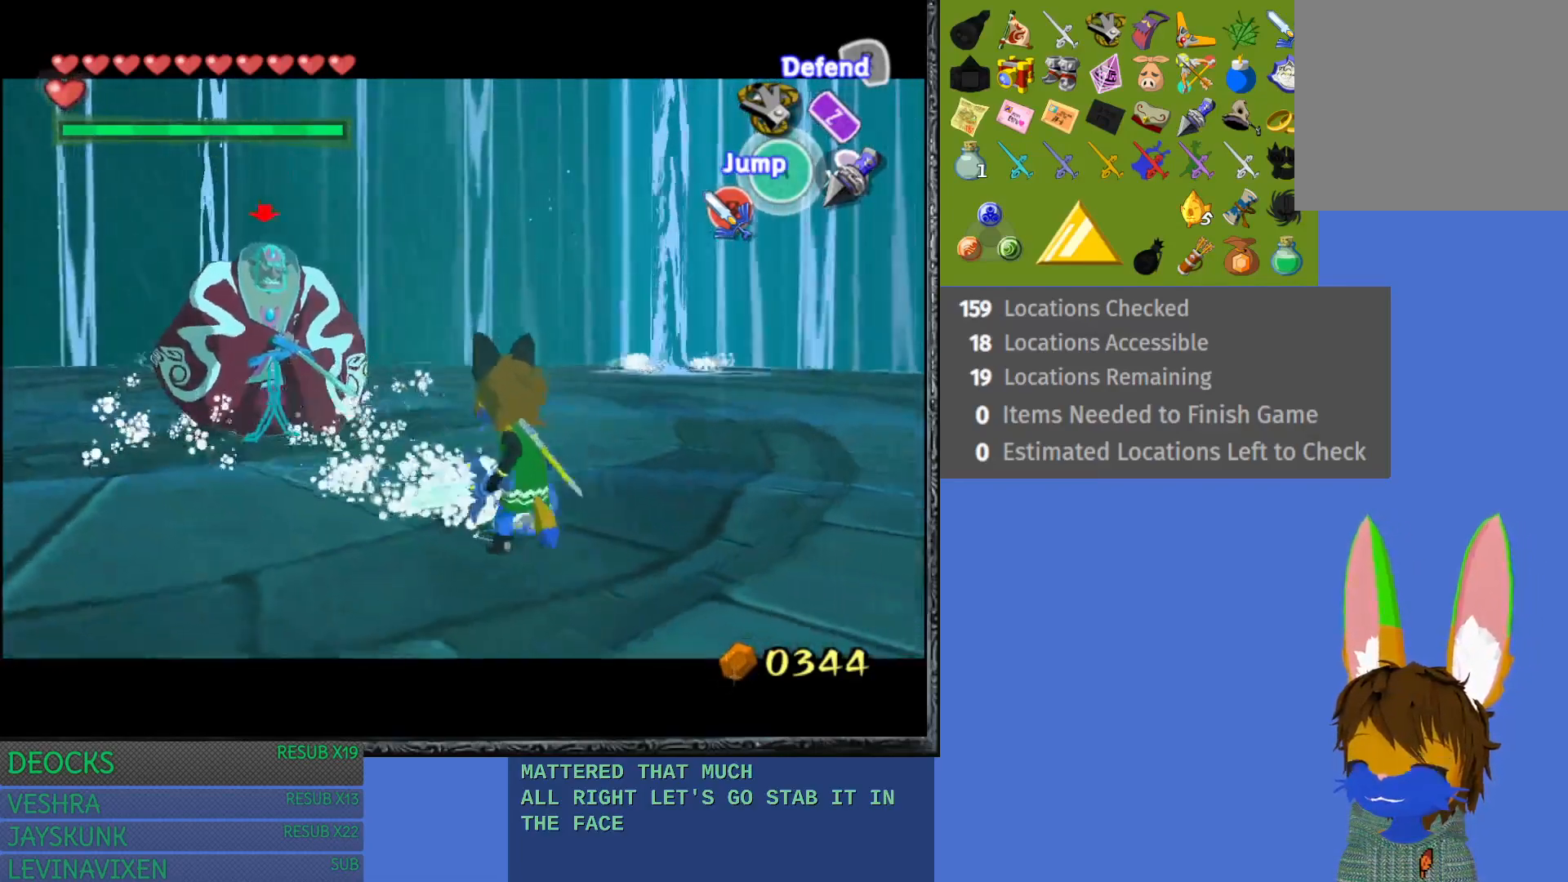
{"buttons": ["L1"], "left_stick": "left", "right_stick": "center", "events": []}
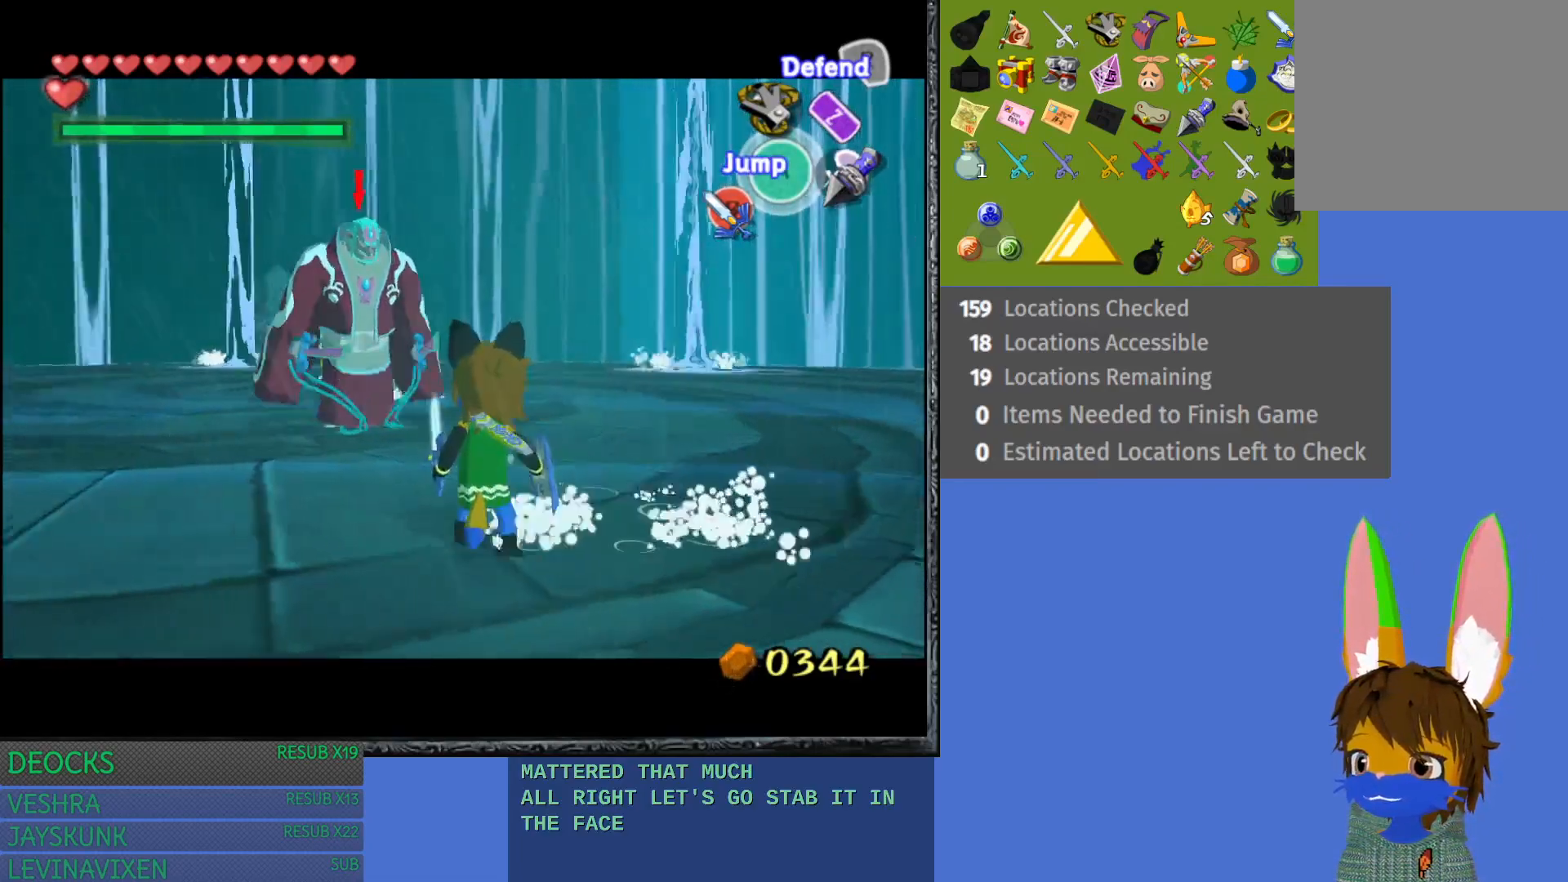
{"buttons": ["L1"], "left_stick": "left", "right_stick": "center", "events": [[50, "left_stick", "up-left"], [433, "left_stick", "left"]]}
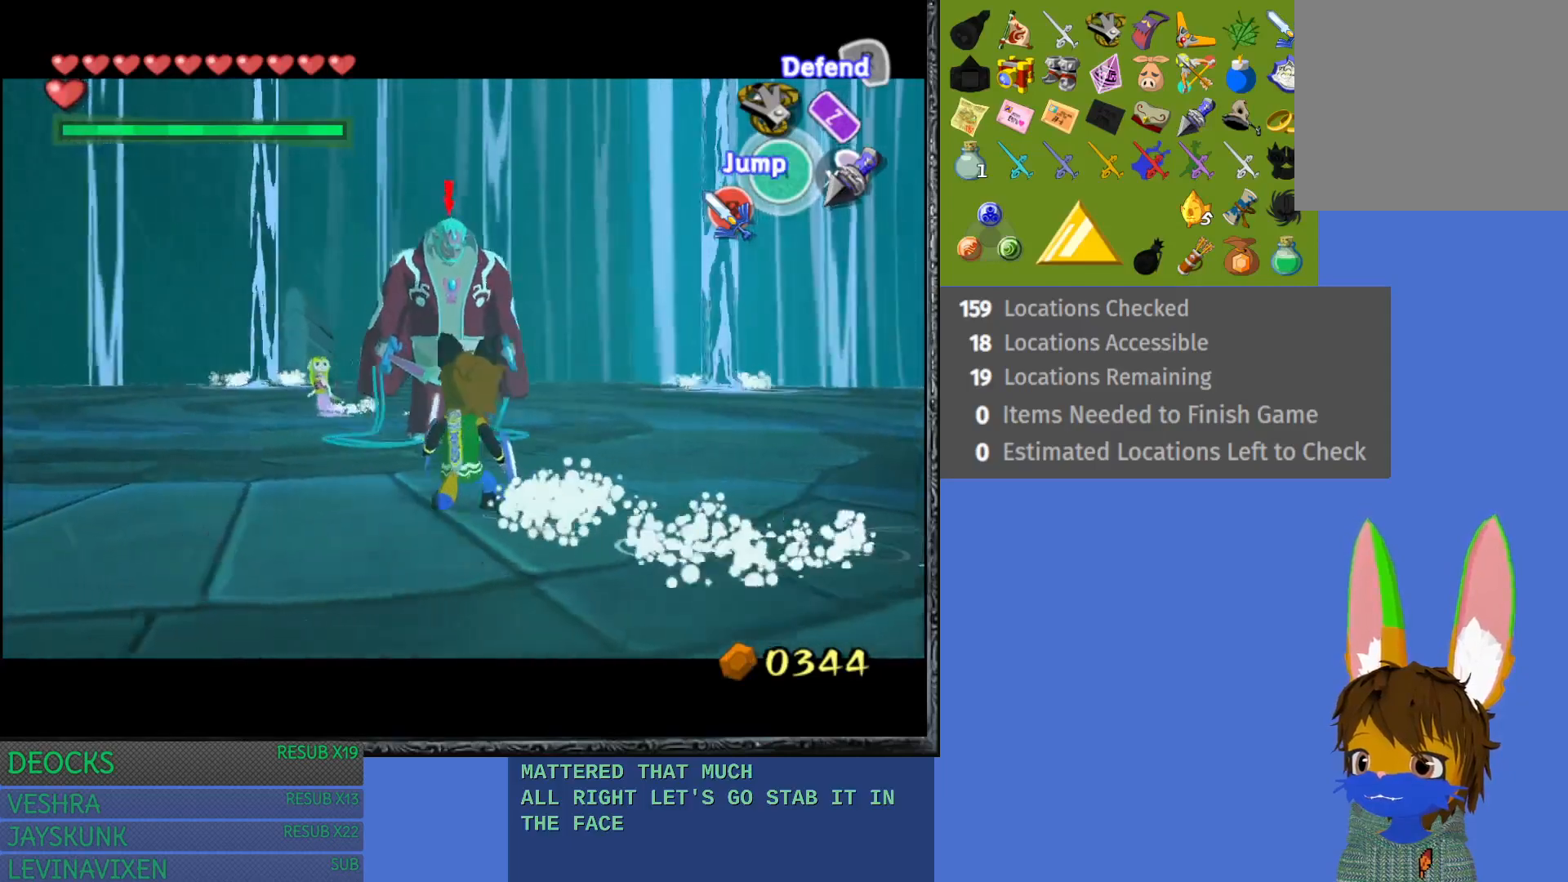
{"buttons": ["L1"], "left_stick": "up", "right_stick": "center", "events": [[33, "left_stick", "down-left"], [300, "left_stick", "center"], [433, "left_stick", "up"]]}
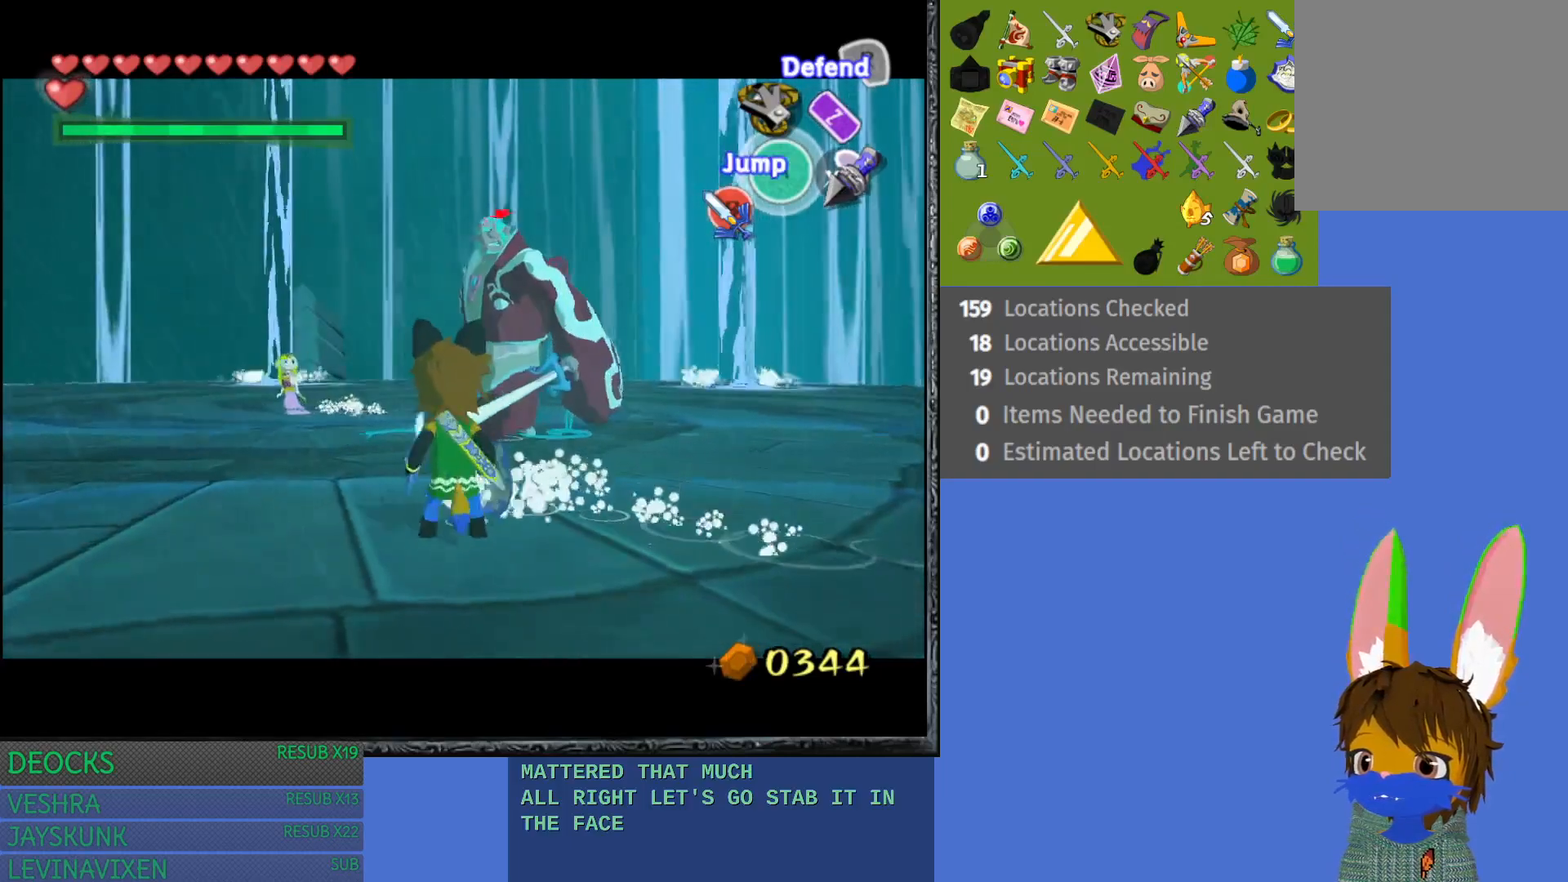
{"buttons": ["L1"], "left_stick": "down-left", "right_stick": "center", "events": [[100, "left_stick", "center"], [167, "left_stick", "down-left"]]}
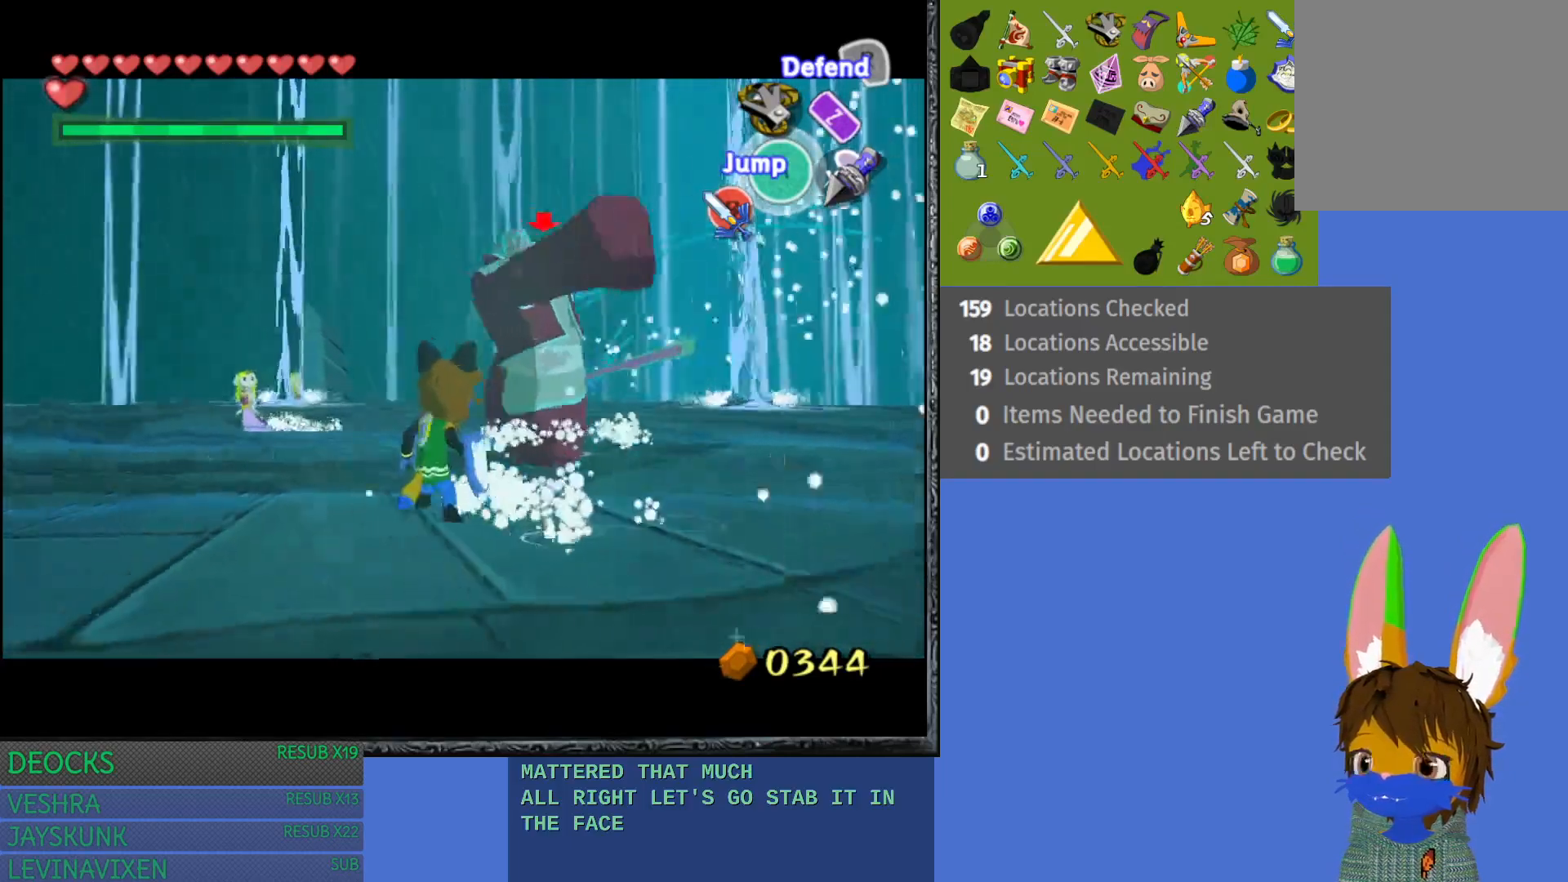
{"buttons": ["L1"], "left_stick": "down-left", "right_stick": "center", "events": []}
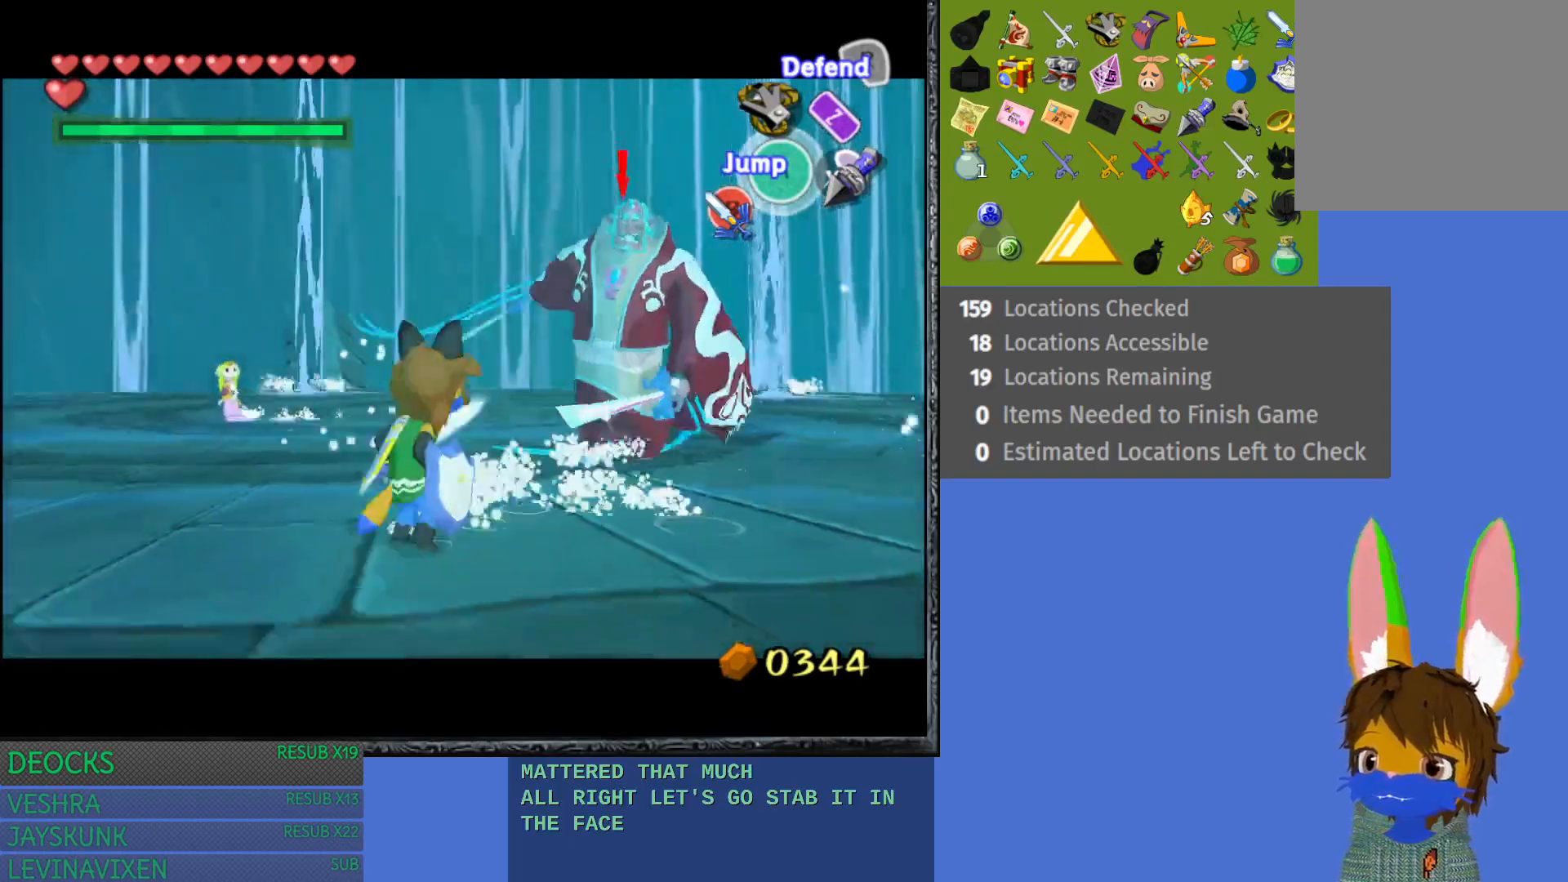
{"buttons": ["L1"], "left_stick": "left", "right_stick": "center", "events": [[300, "left_stick", "left"]]}
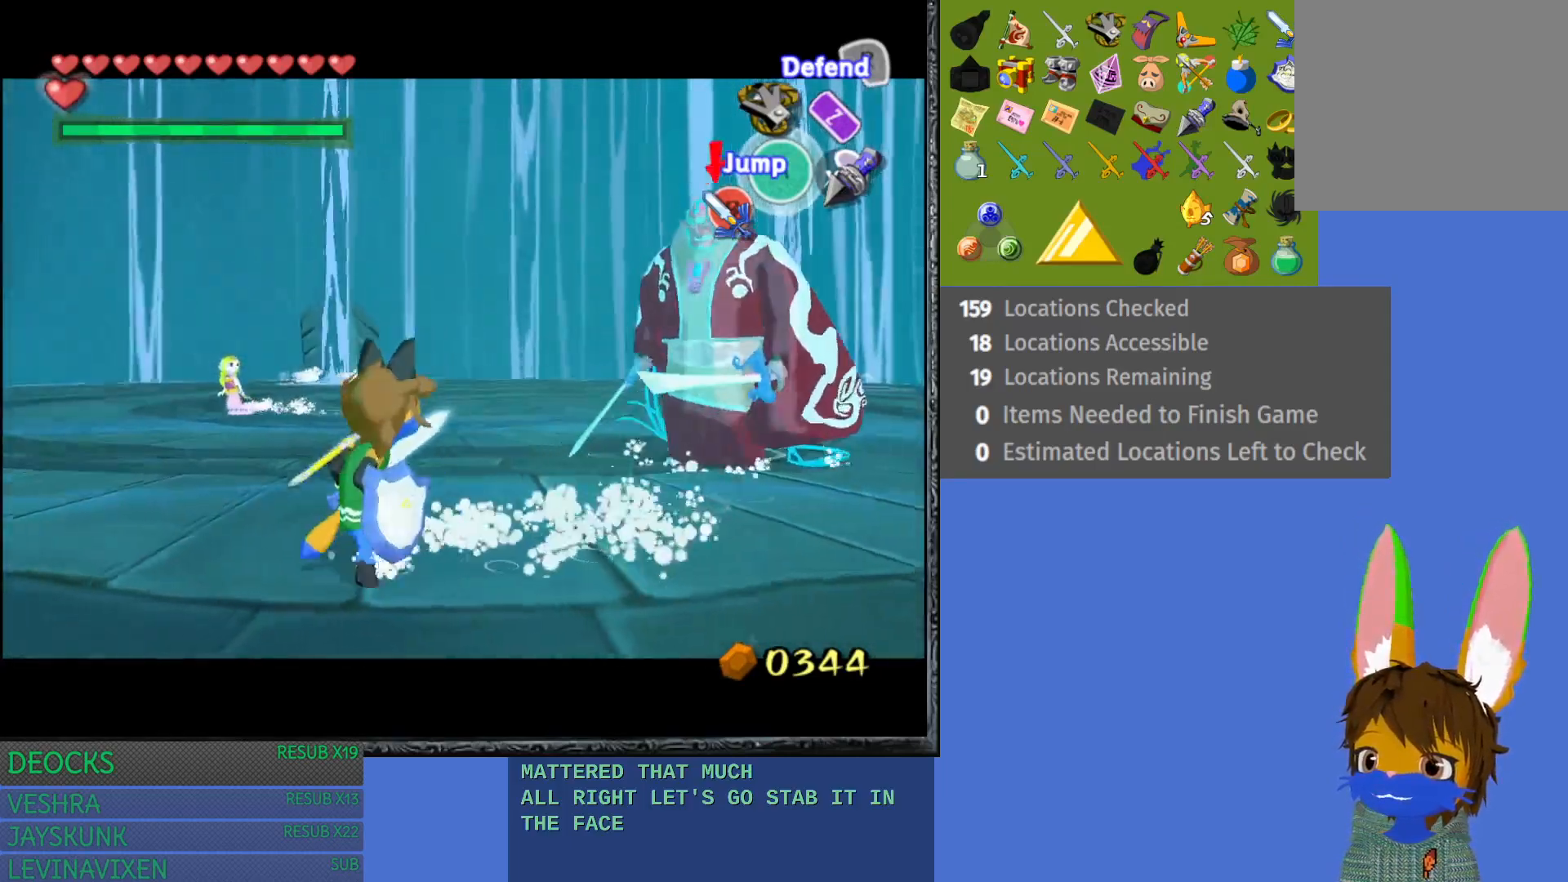
{"buttons": ["L1"], "left_stick": "left", "right_stick": "center", "events": []}
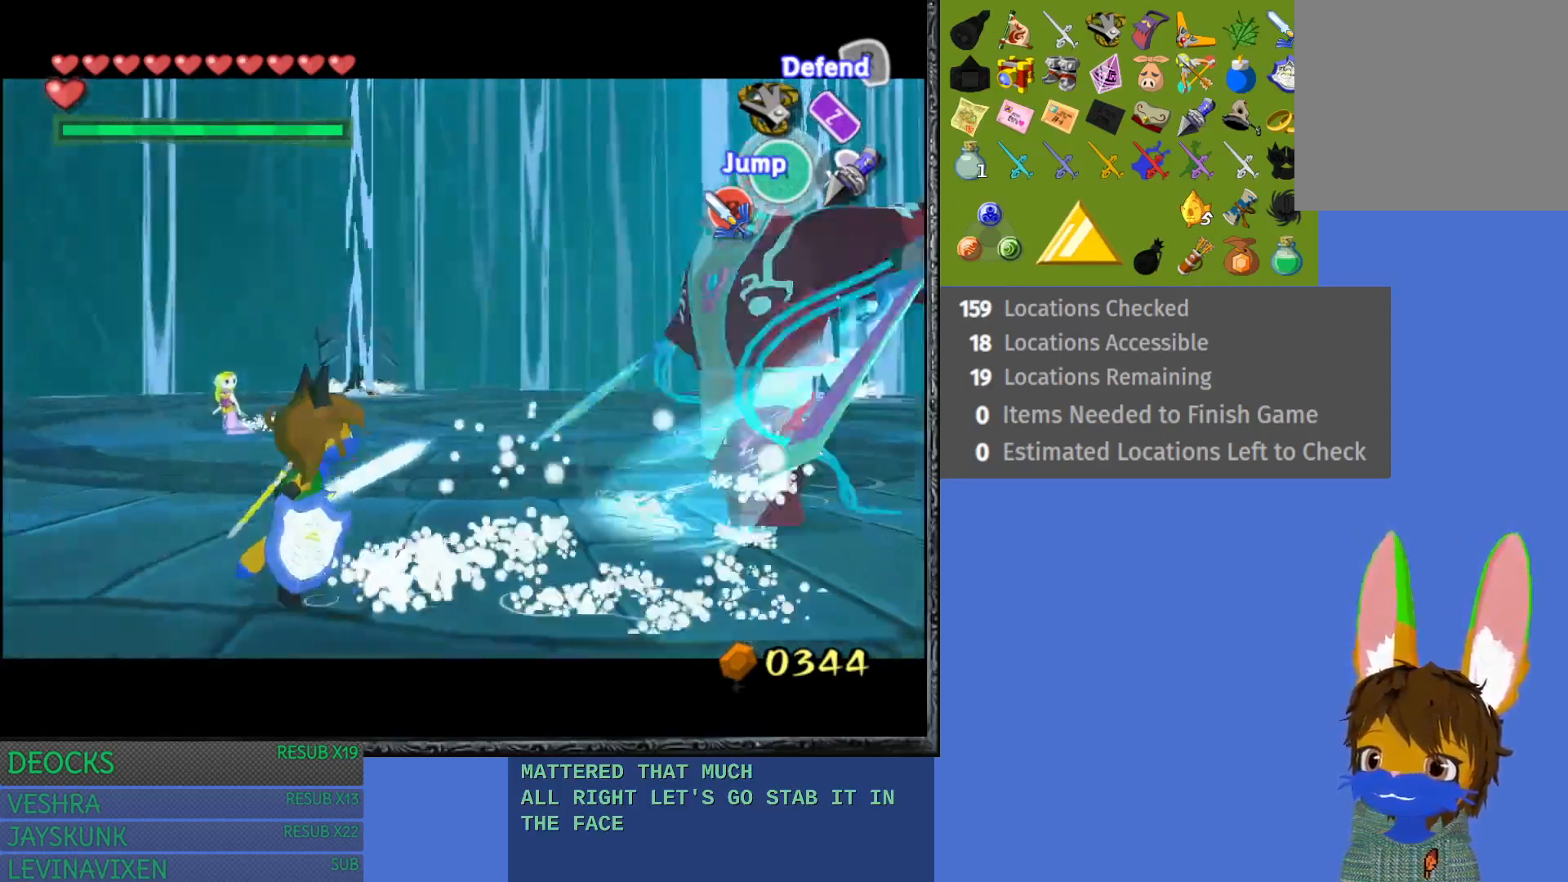
{"buttons": ["L1"], "left_stick": "left", "right_stick": "center", "events": []}
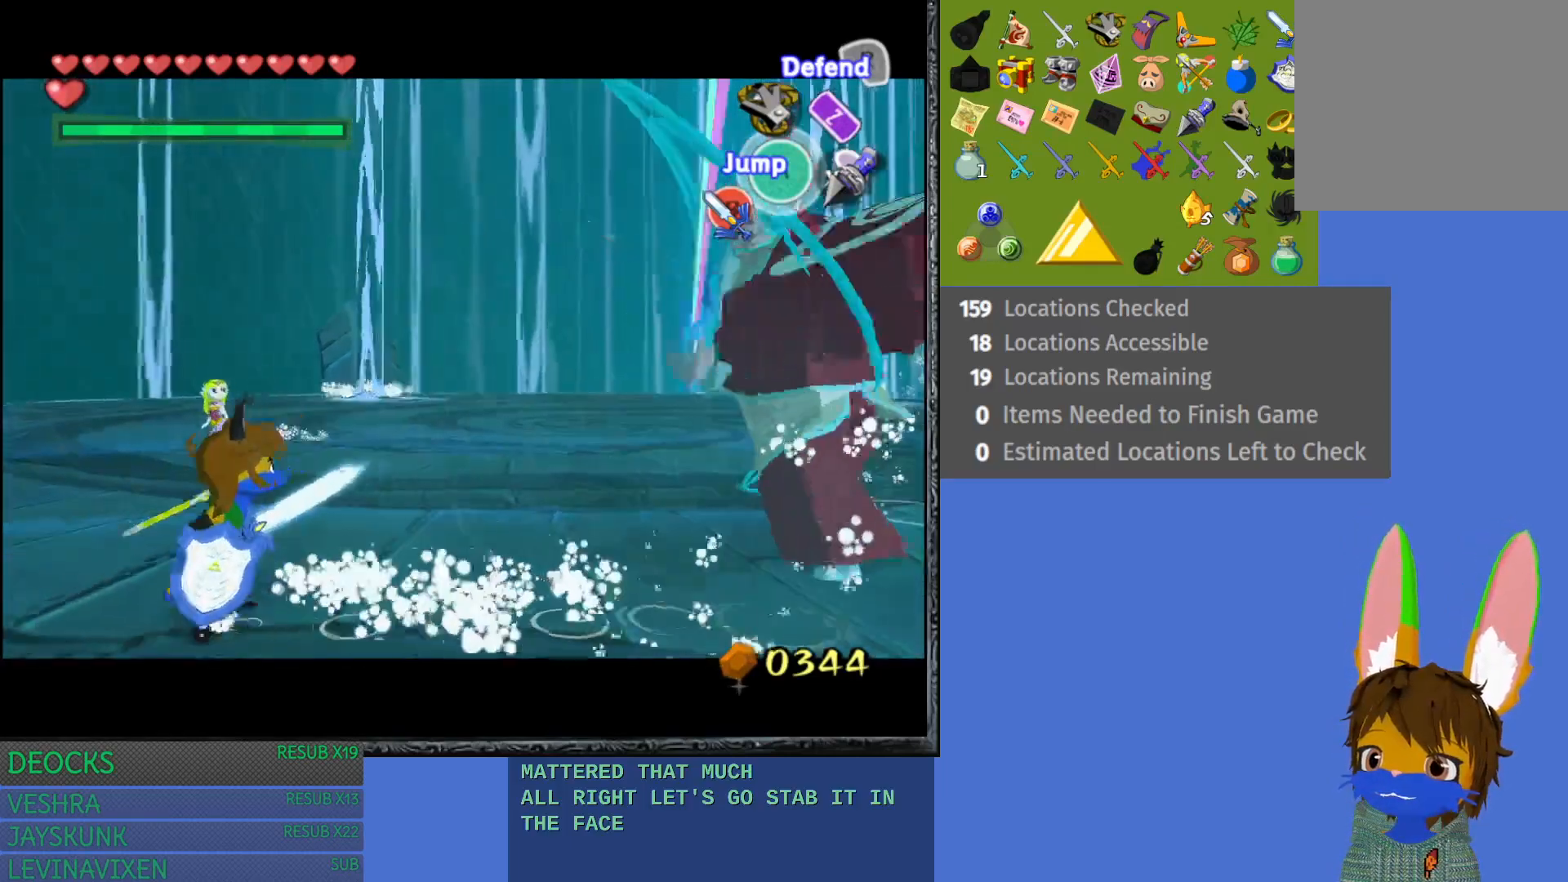
{"buttons": ["L1"], "left_stick": "center", "right_stick": "center", "events": [[350, "left_stick", "center"]]}
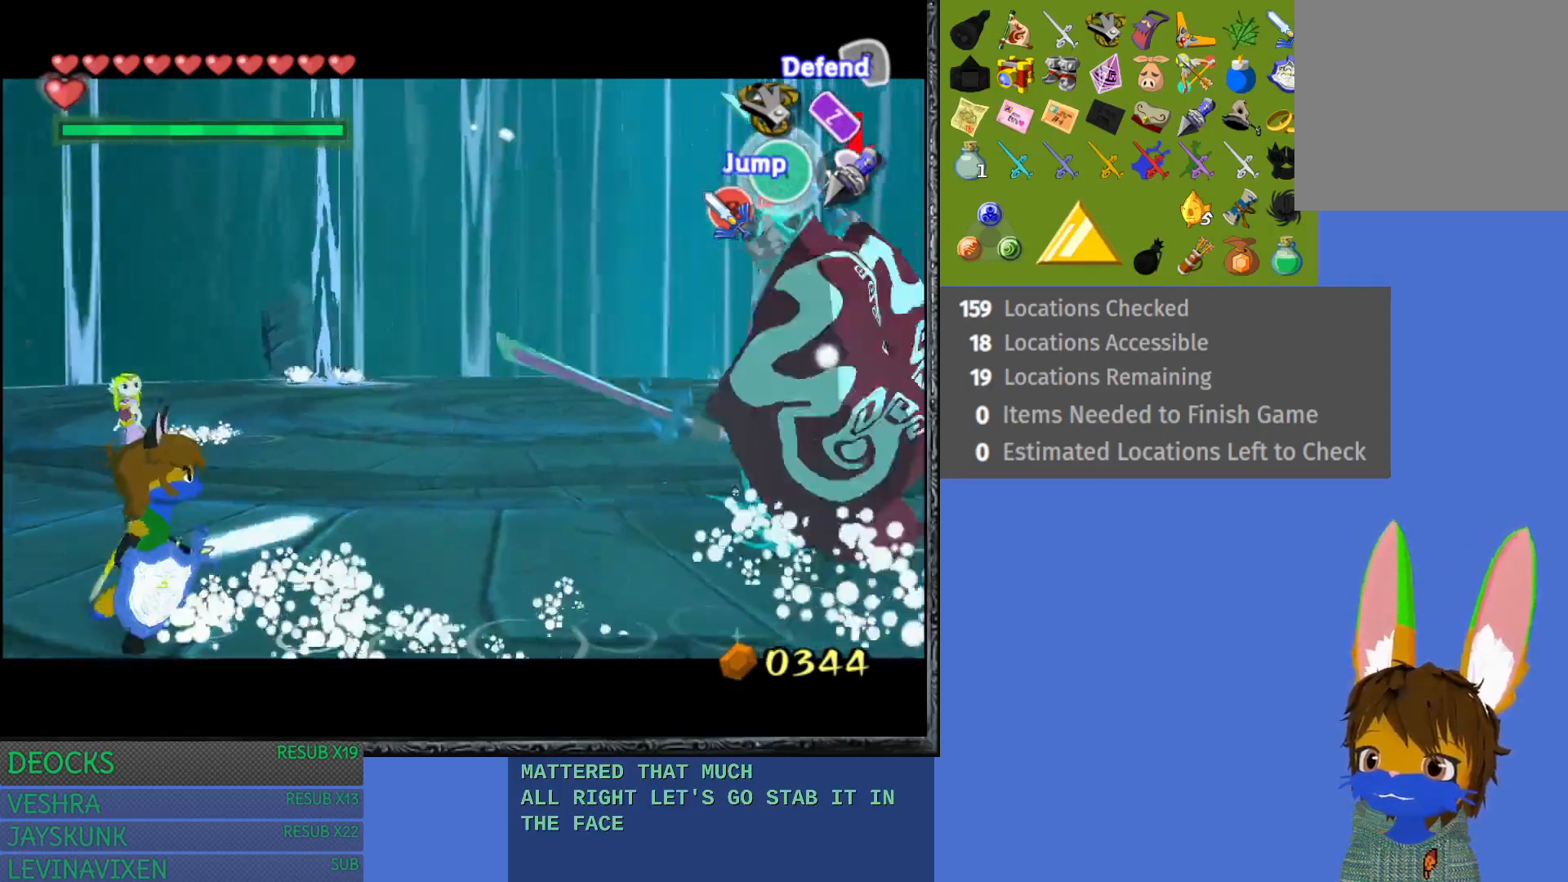
{"buttons": ["L1"], "left_stick": "center", "right_stick": "center", "events": [[217, "CROSS", "down"], [383, "CROSS", "up"]]}
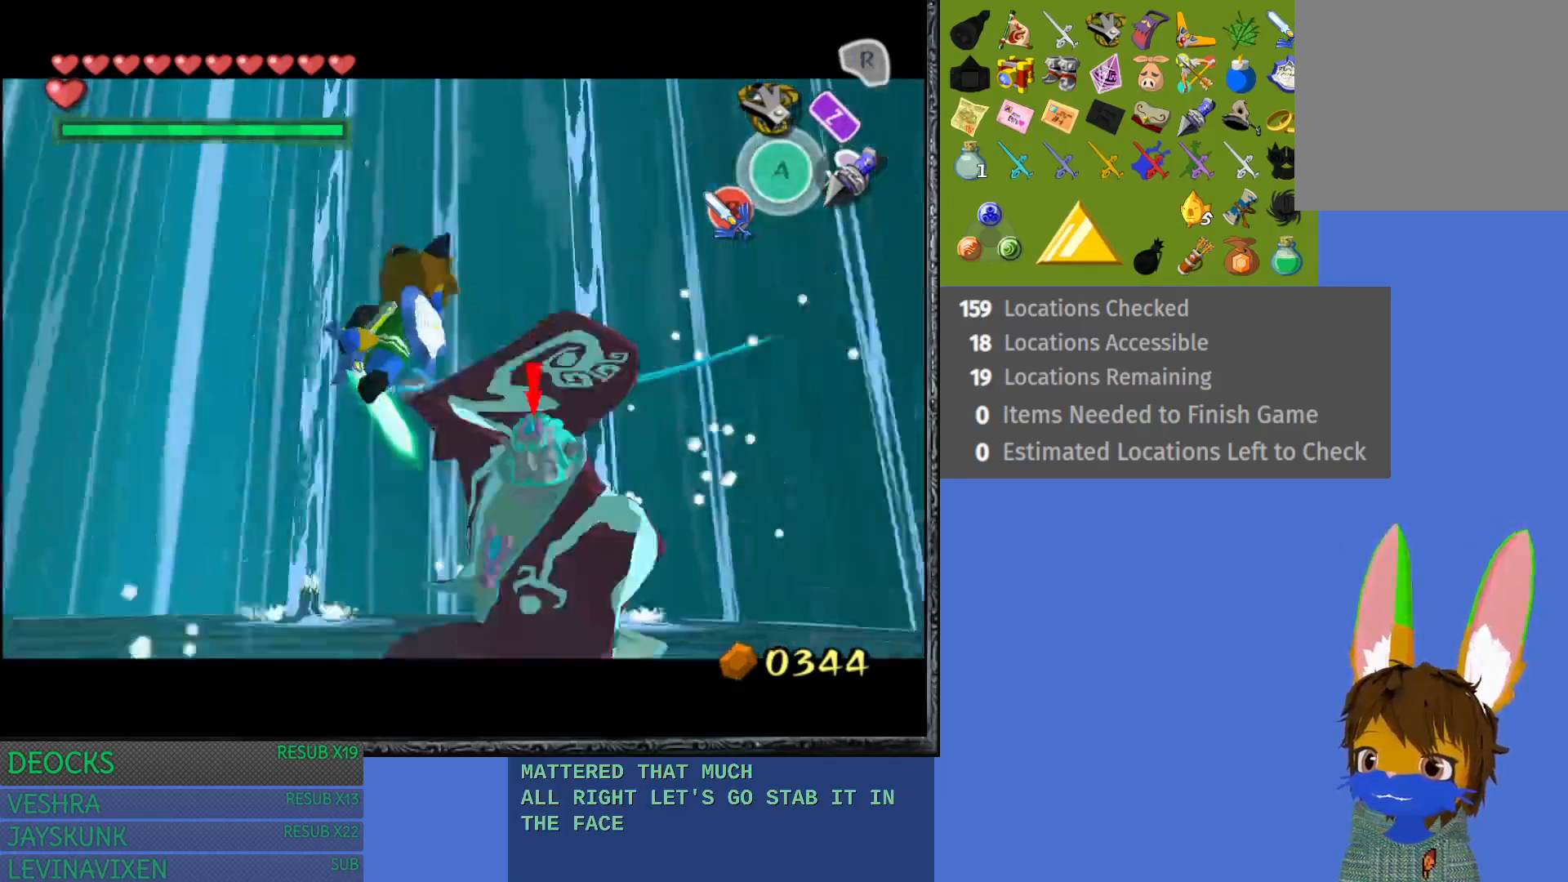
{"buttons": ["L1"], "left_stick": "center", "right_stick": "center", "events": []}
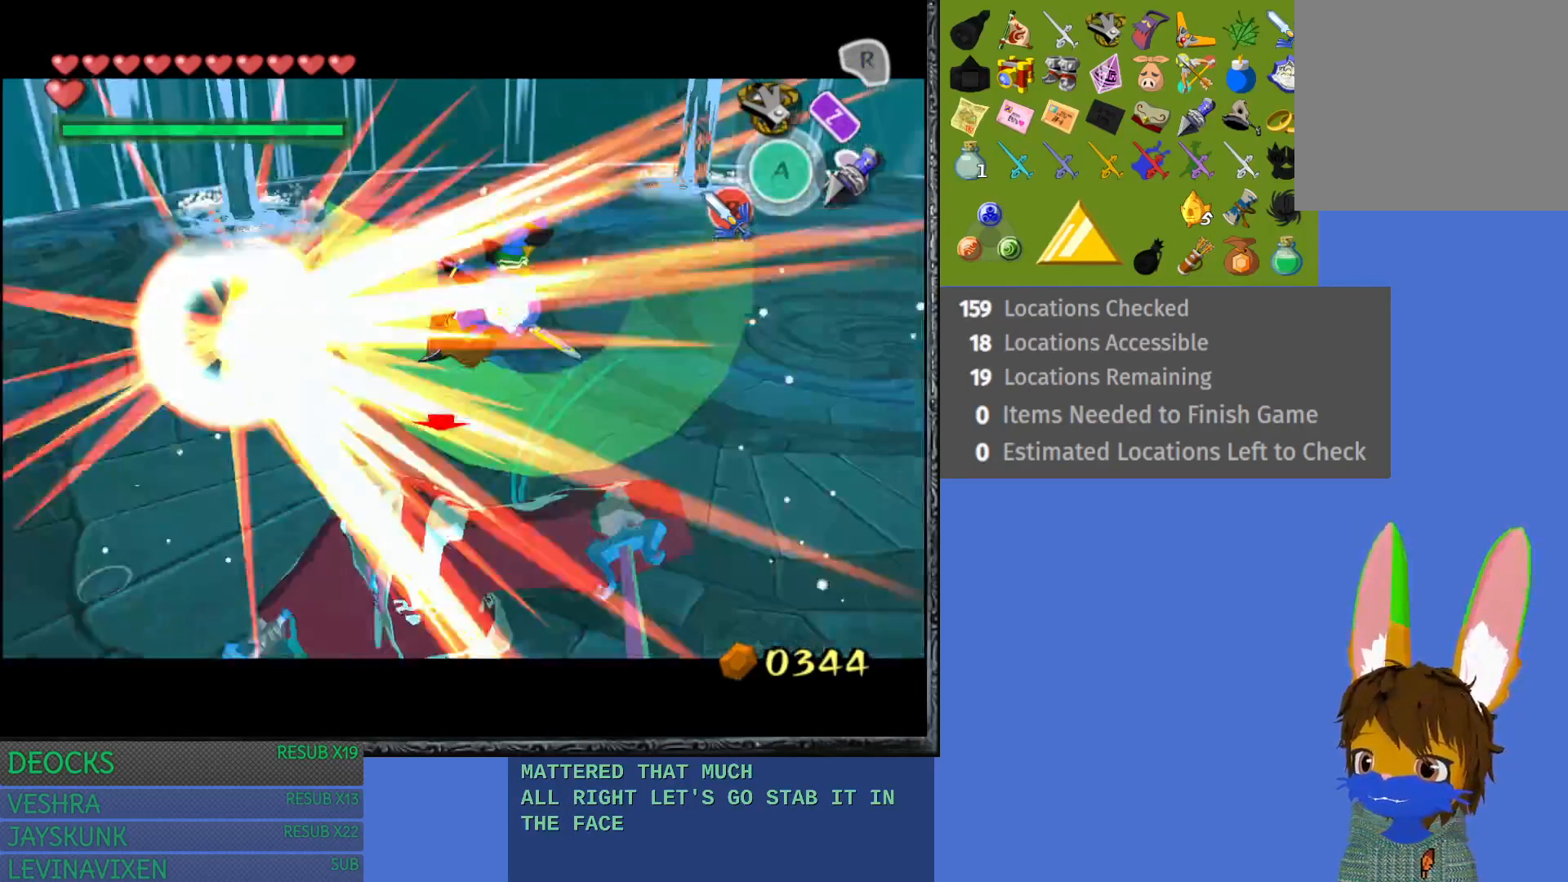
{"buttons": ["L1"], "left_stick": "center", "right_stick": "center", "events": []}
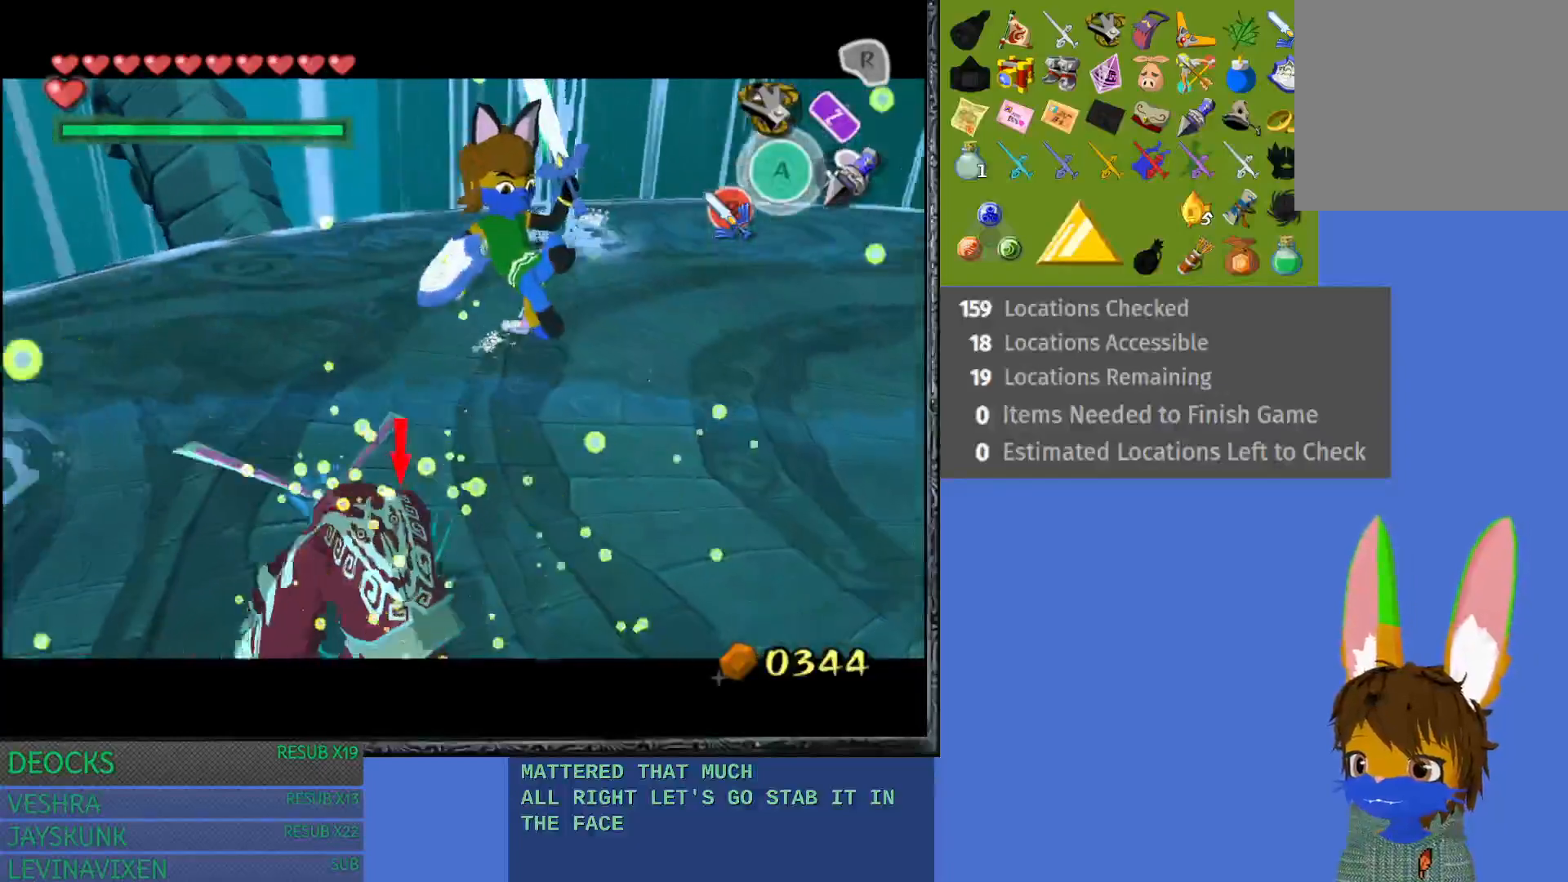
{"buttons": ["L1"], "left_stick": "center", "right_stick": "center", "events": []}
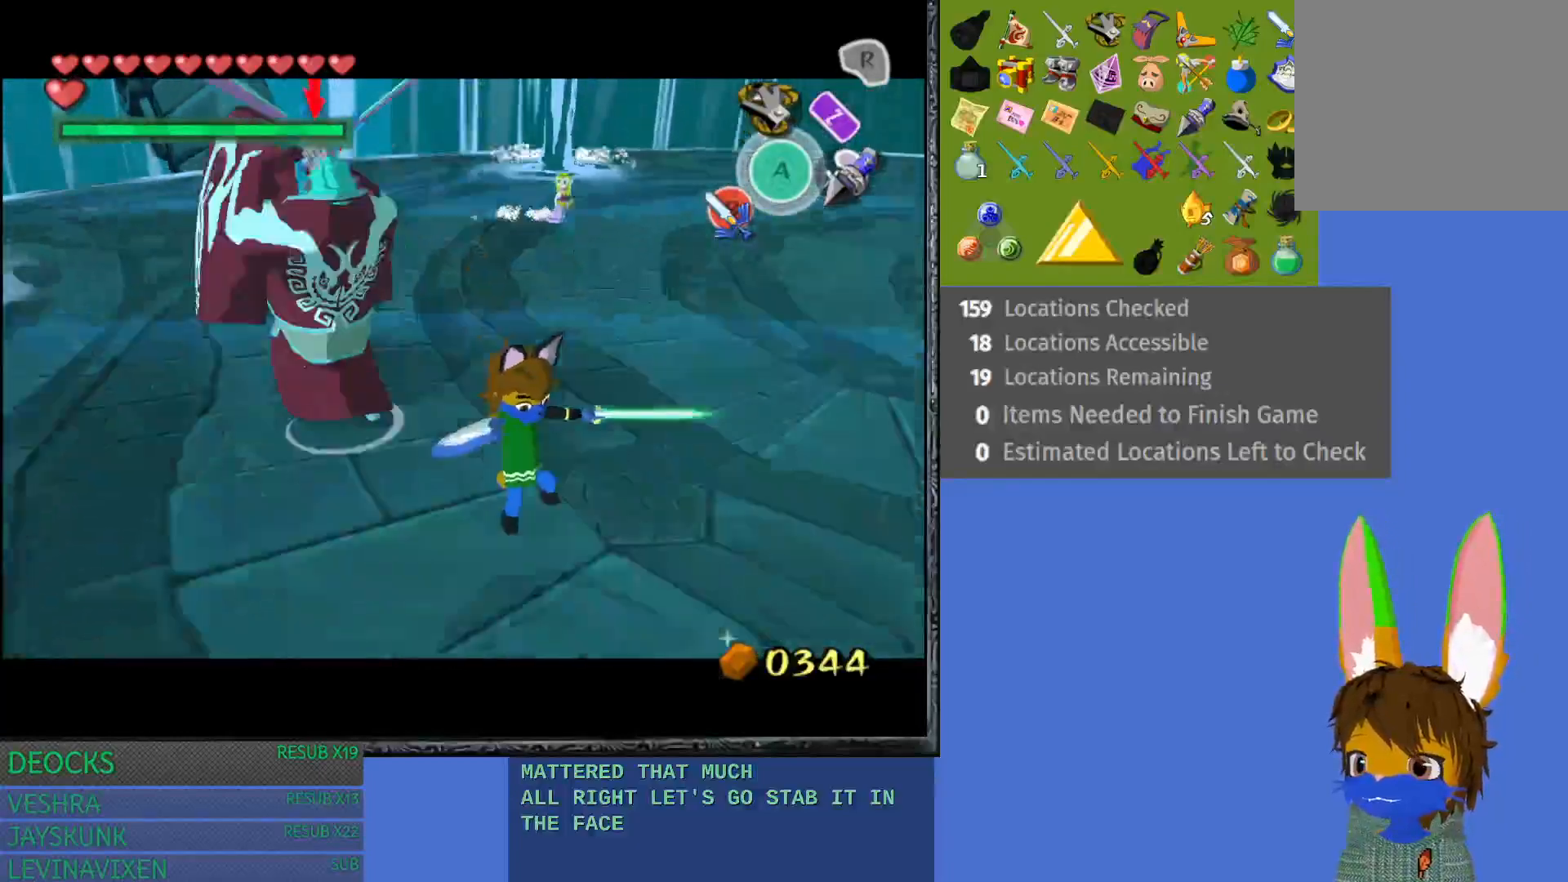
{"buttons": ["CROSS", "L1"], "left_stick": "center", "right_stick": "center", "events": [[150, "left_stick", "up-left"], [333, "left_stick", "center"], [417, "CROSS", "down"]]}
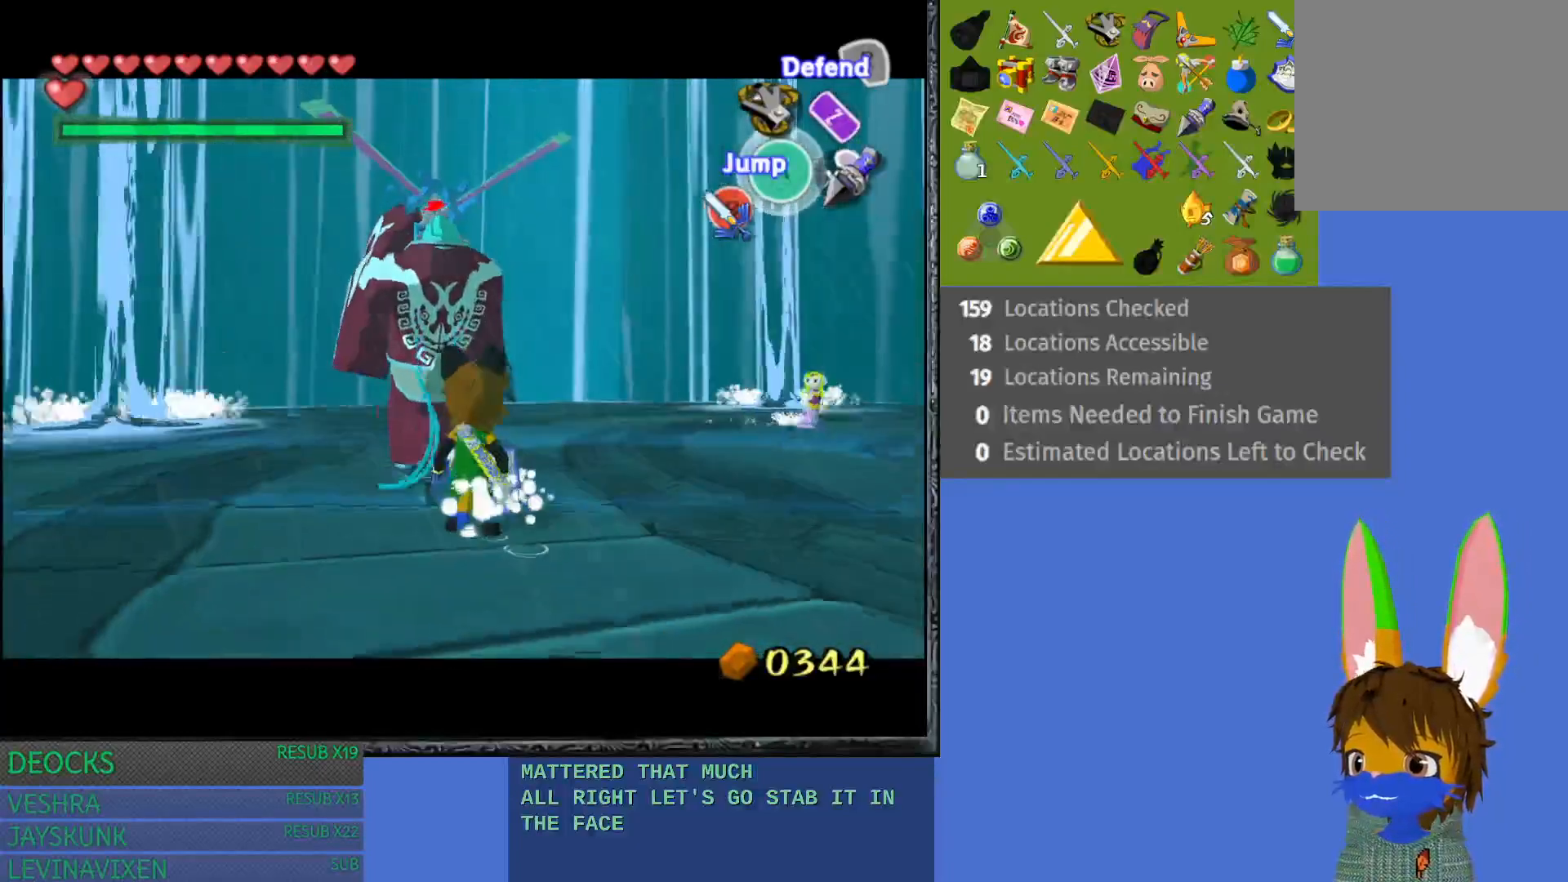
{"buttons": ["L1"], "left_stick": "center", "right_stick": "center", "events": [[33, "CROSS", "up"], [100, "CROSS", "down"], [117, "left_stick", "up"], [217, "CROSS", "up"], [283, "CROSS", "down"], [367, "CROSS", "up"], [483, "left_stick", "center"]]}
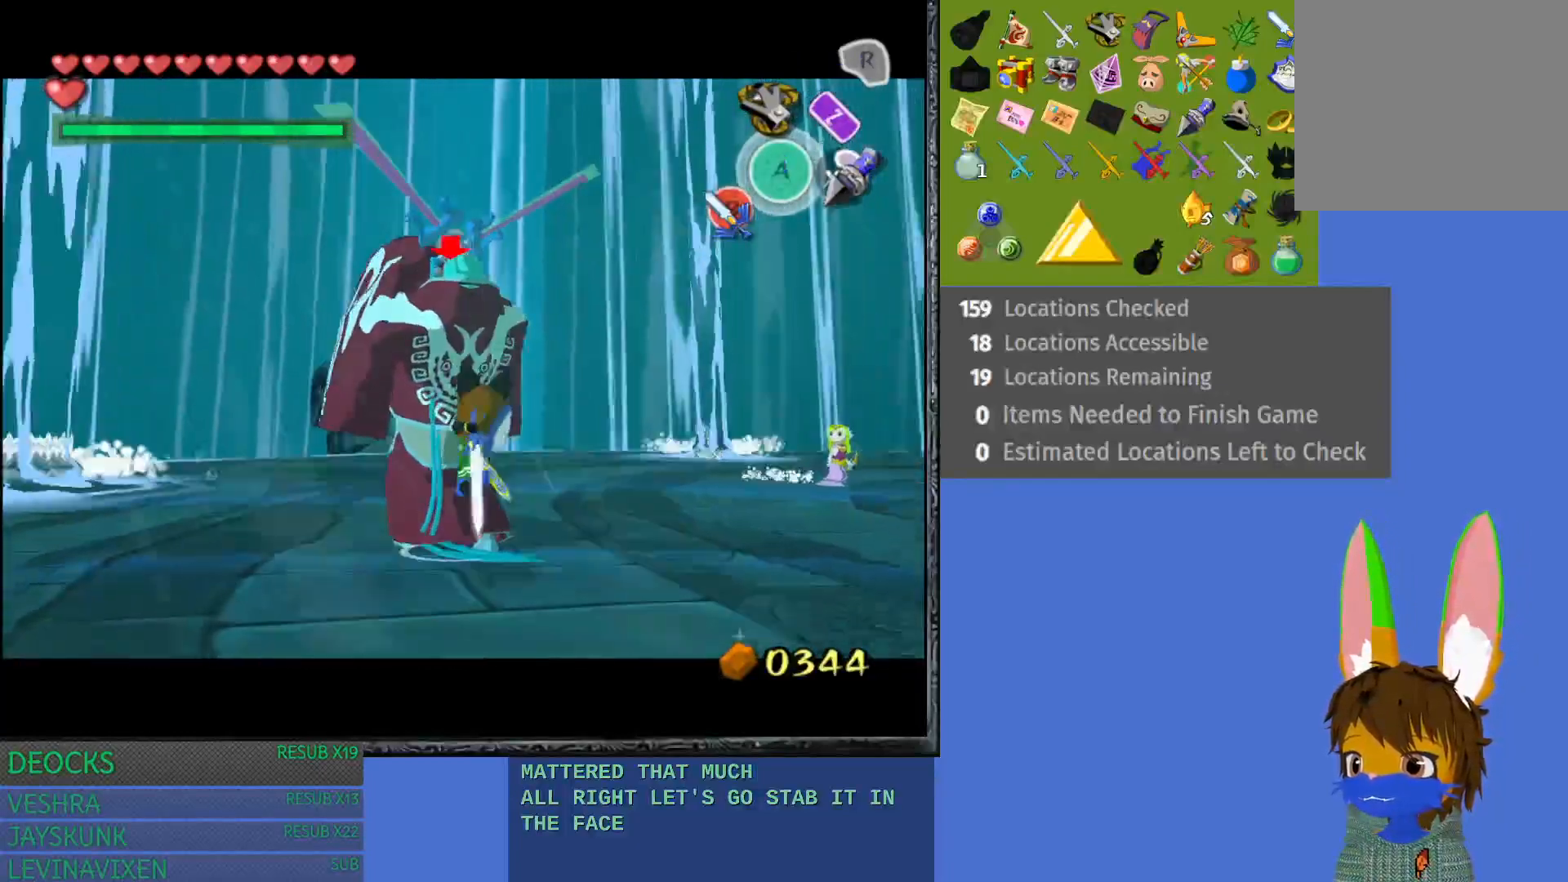
{"buttons": ["SQUARE", "L1"], "left_stick": "up-left", "right_stick": "center", "events": [[67, "SQUARE", "down"], [167, "SQUARE", "up"], [233, "SQUARE", "down"], [333, "SQUARE", "up"], [400, "SQUARE", "down"], [450, "left_stick", "up-left"]]}